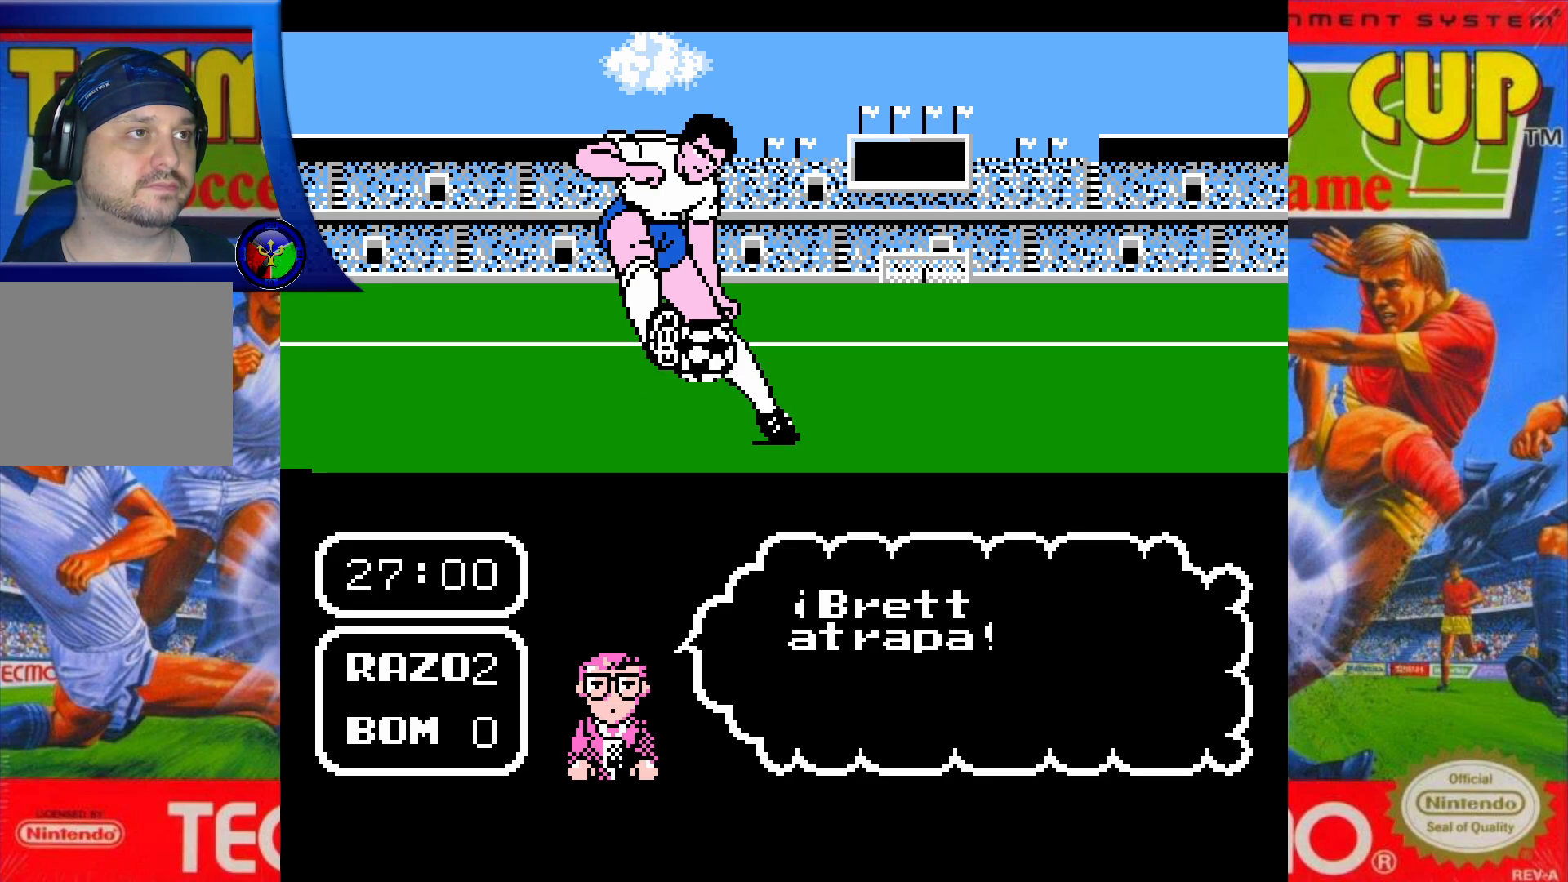
Gameplay with a controller (Xbox layout); each line is a JSON object with the inputs held at the frame after it. "events" lists button and stick changes between this image and that frame as [ms after this image, input, new state], when the widget could be followed in between. Not read: L3 R3 left_stick right_stick.
{"buttons": ["DPAD_UP"], "events": []}
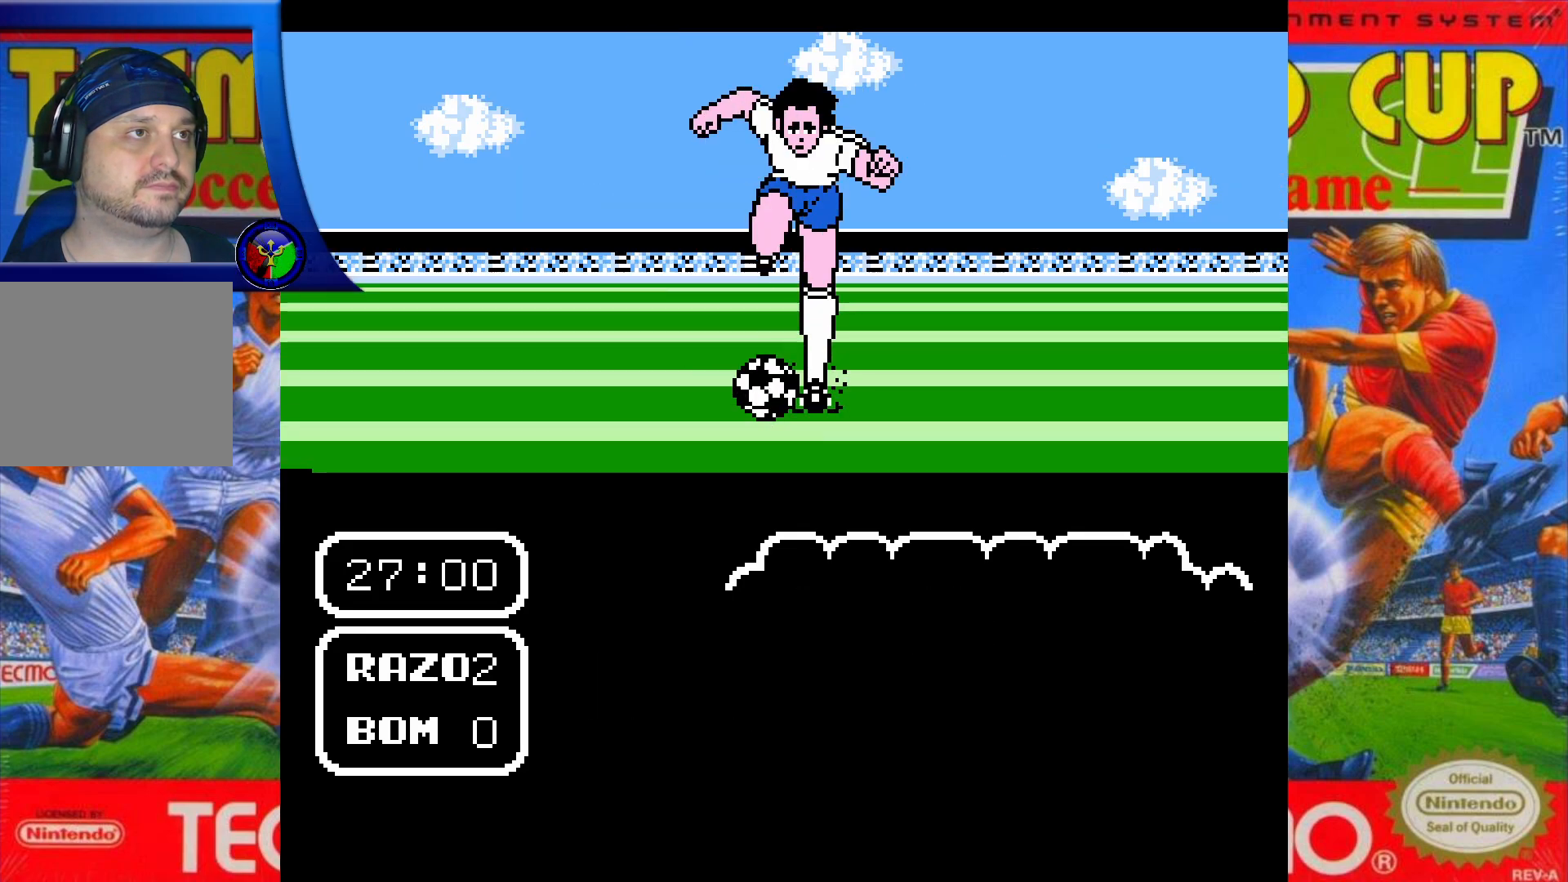
{"buttons": ["DPAD_UP"], "events": []}
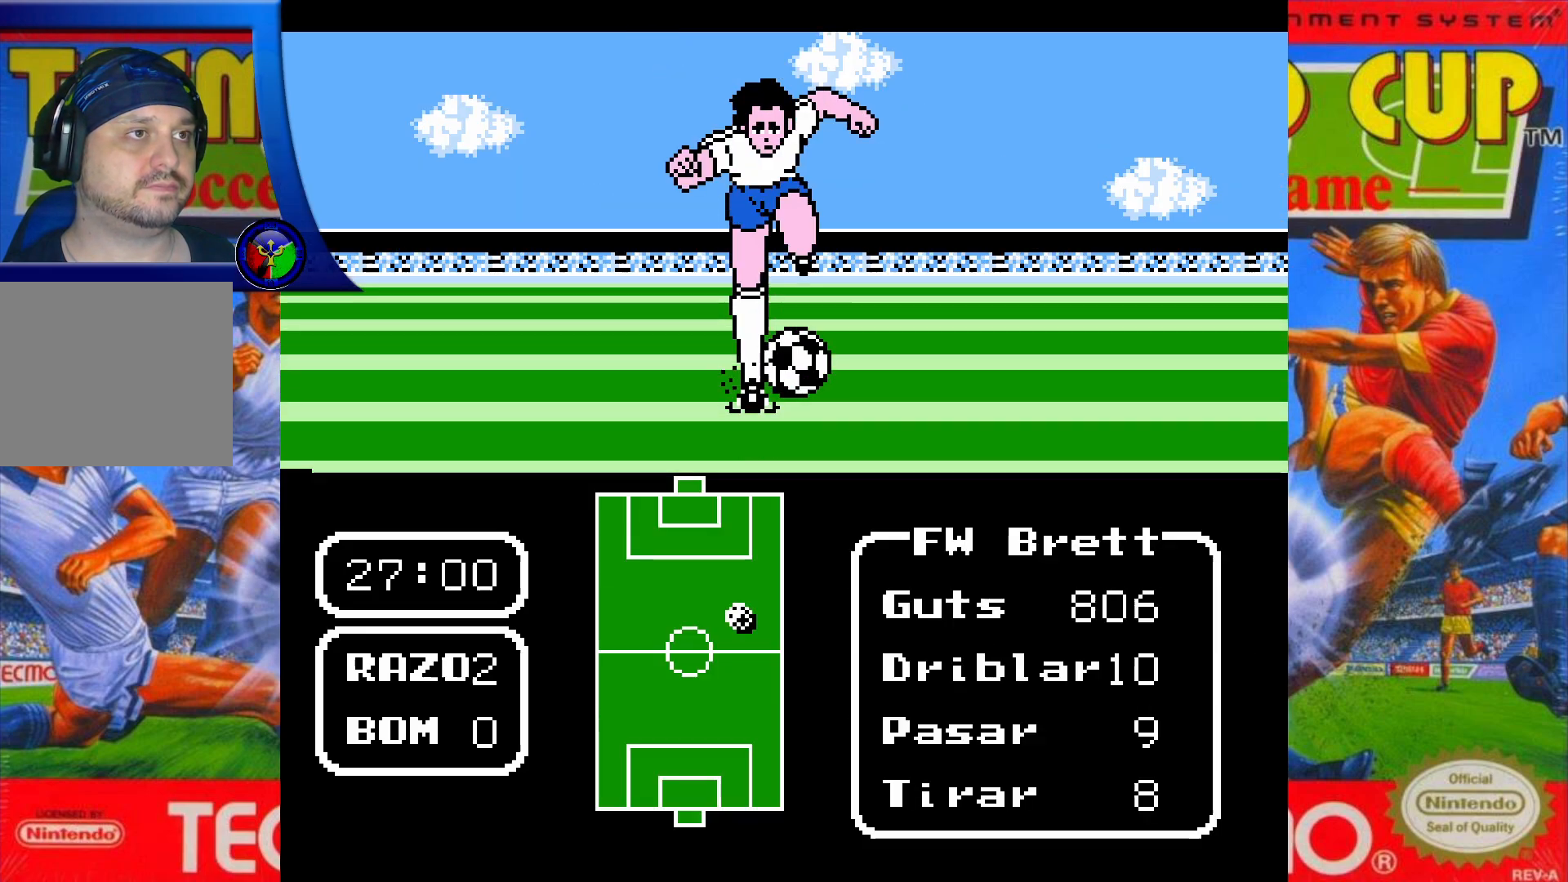
{"buttons": ["DPAD_UP"], "events": []}
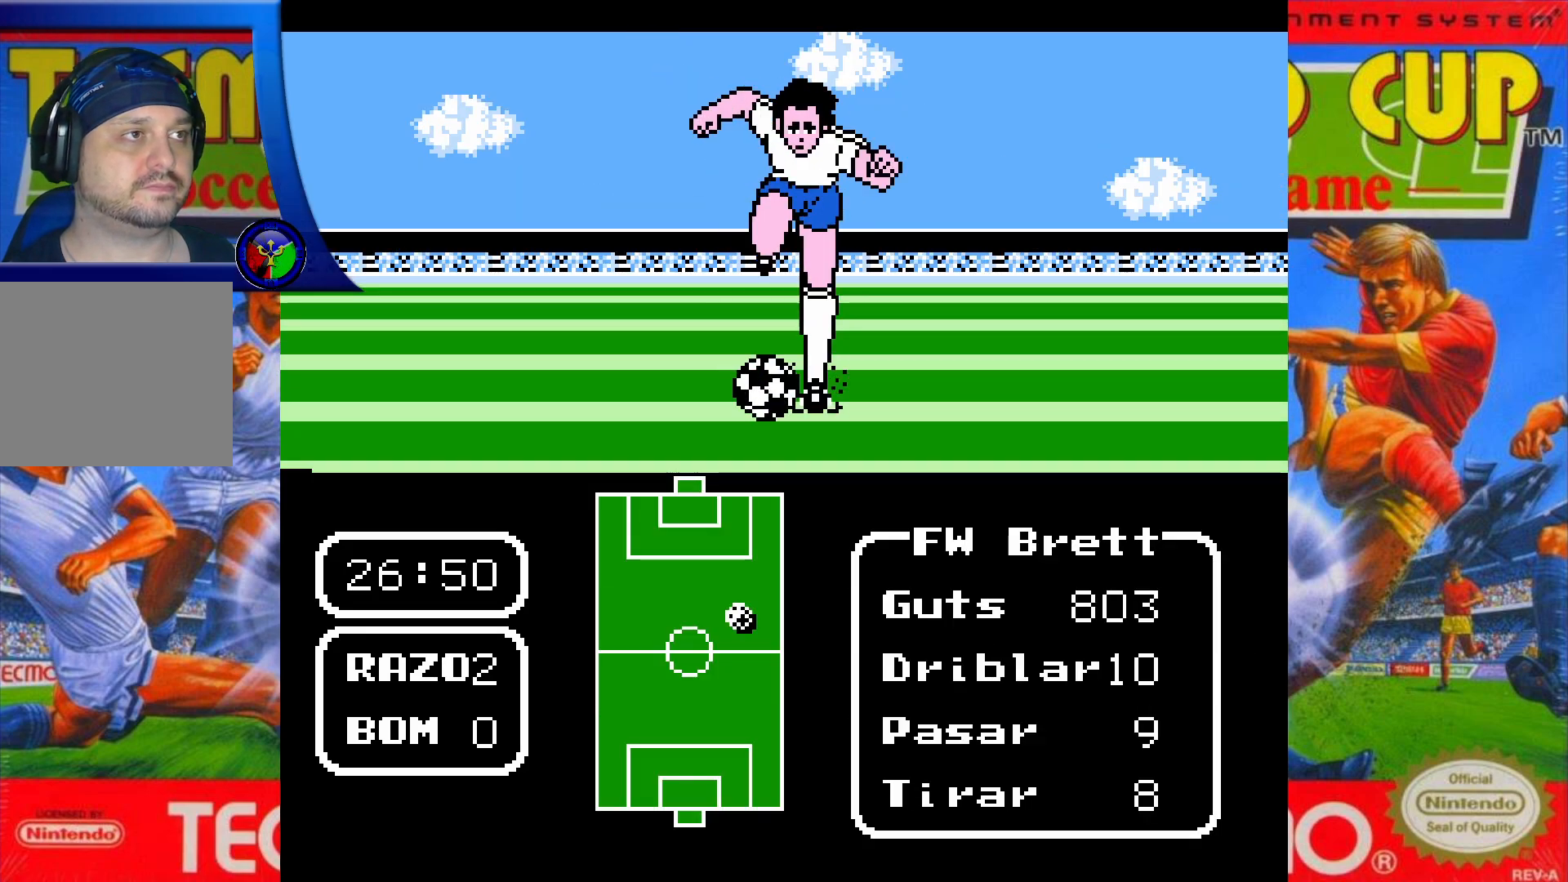
{"buttons": ["DPAD_UP"], "events": []}
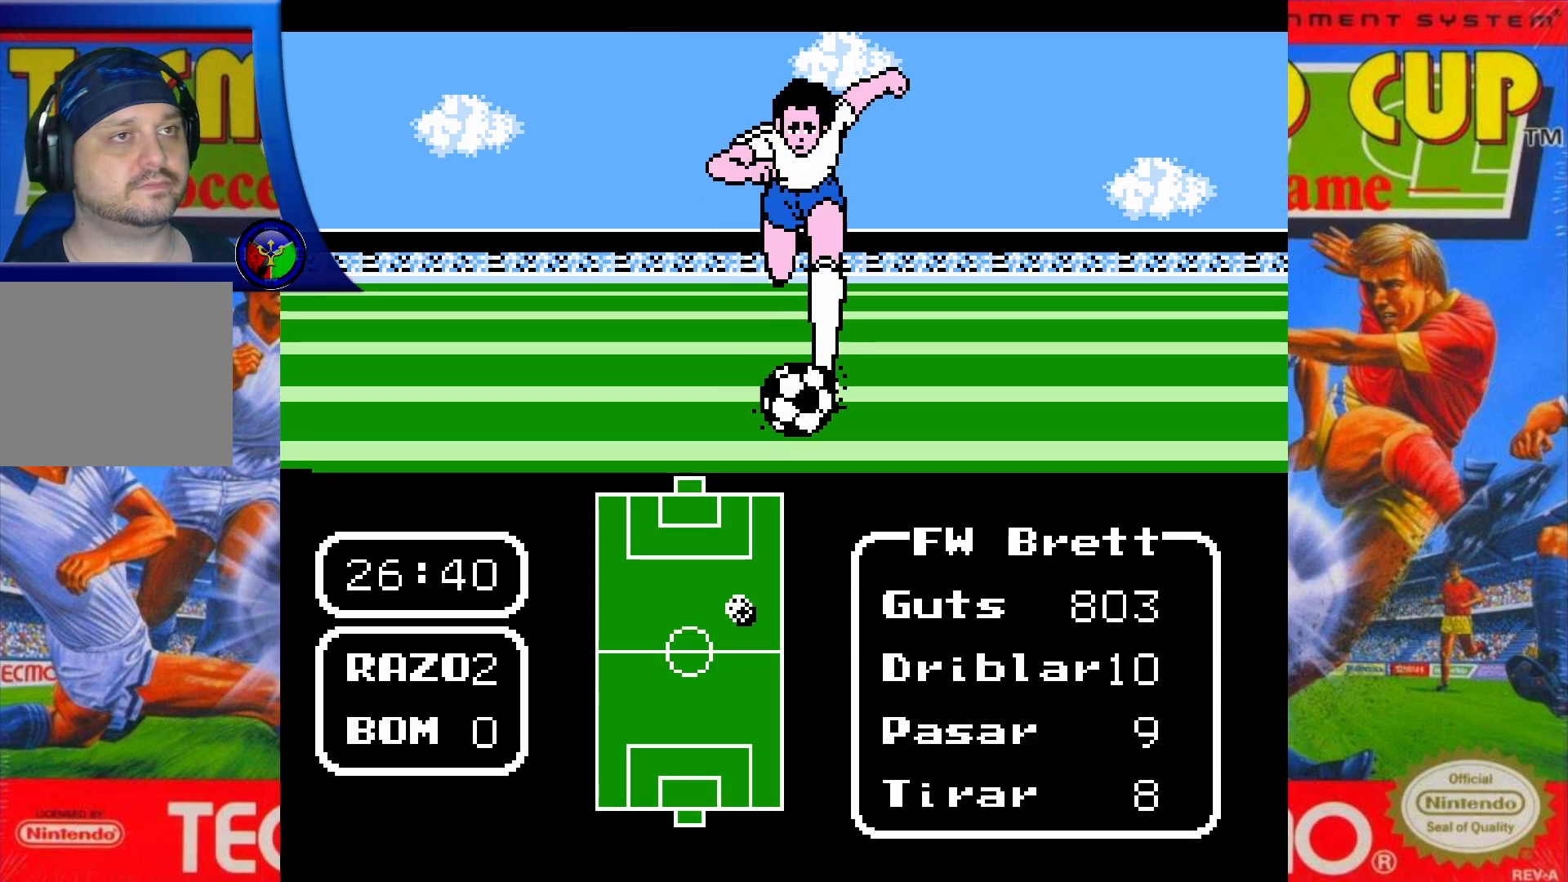
{"buttons": ["DPAD_UP"], "events": []}
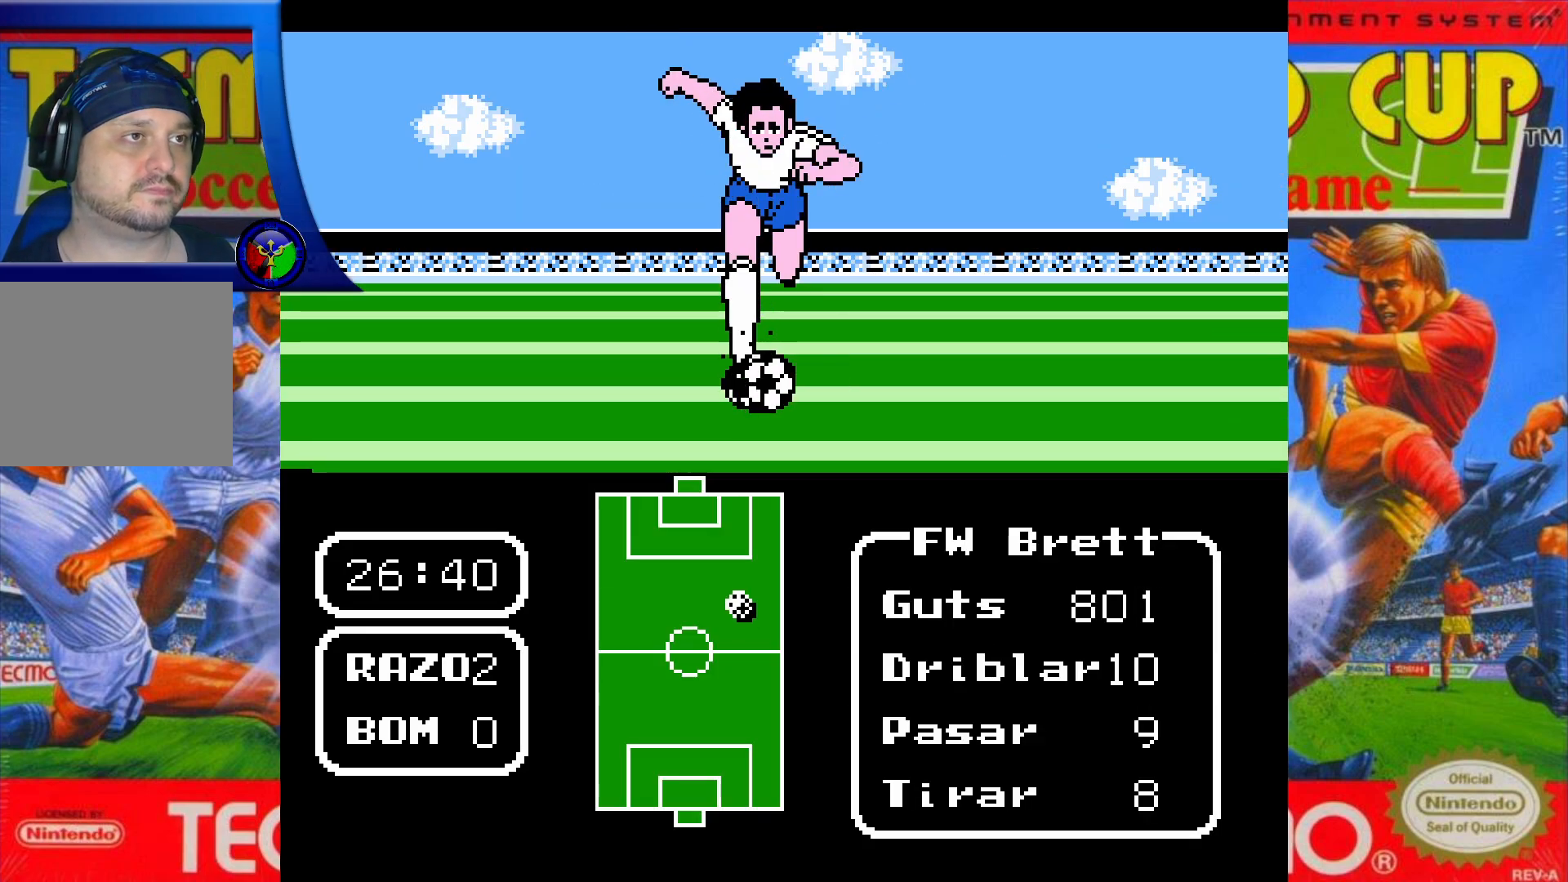
{"buttons": ["DPAD_UP"], "events": []}
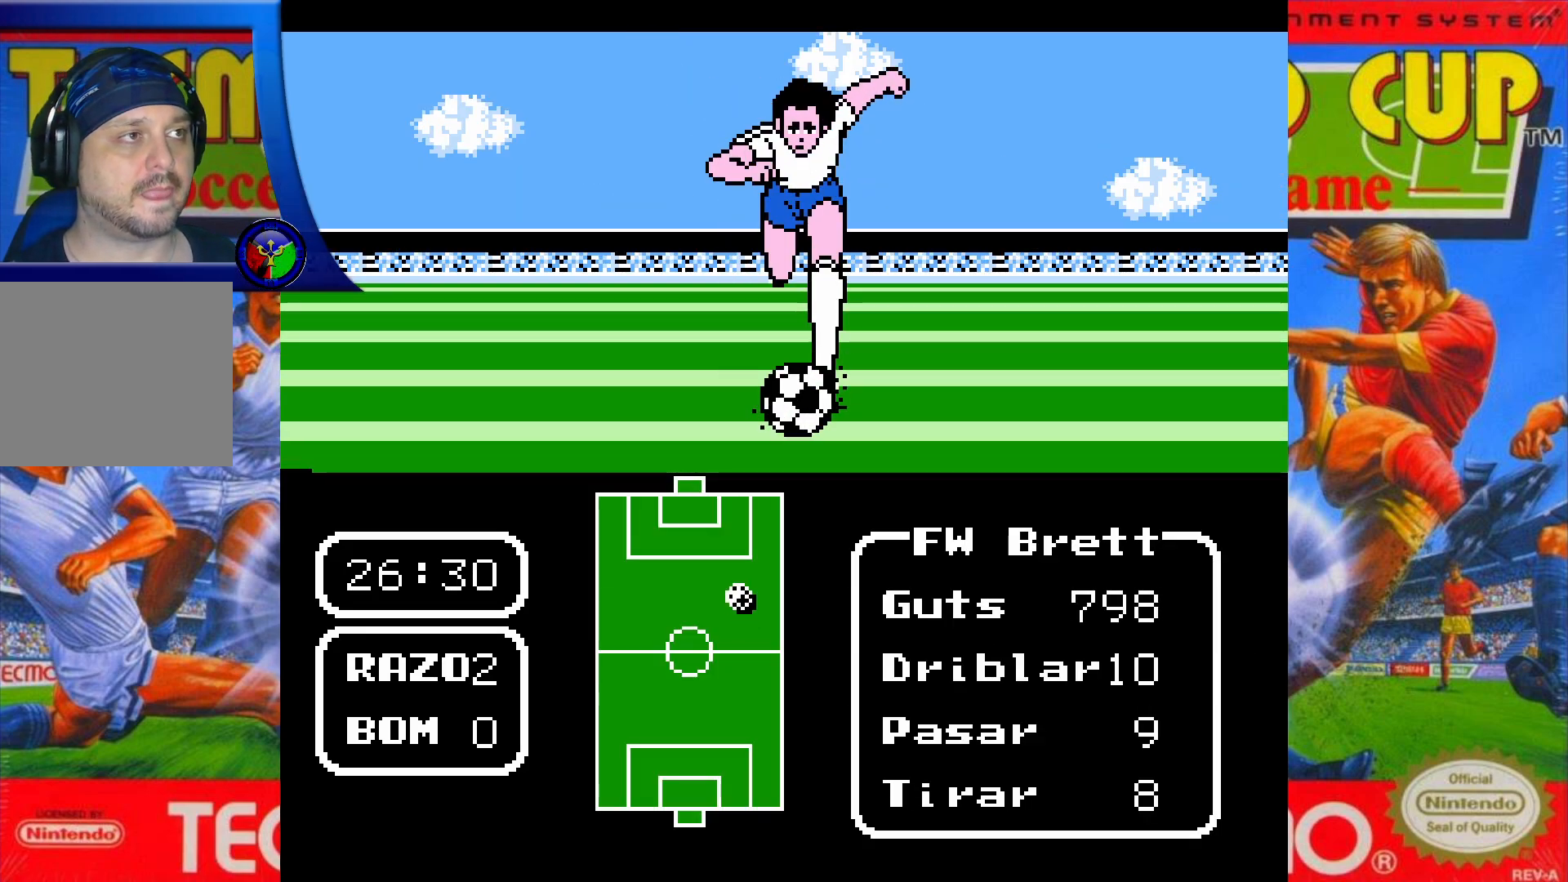
{"buttons": ["DPAD_UP"], "events": []}
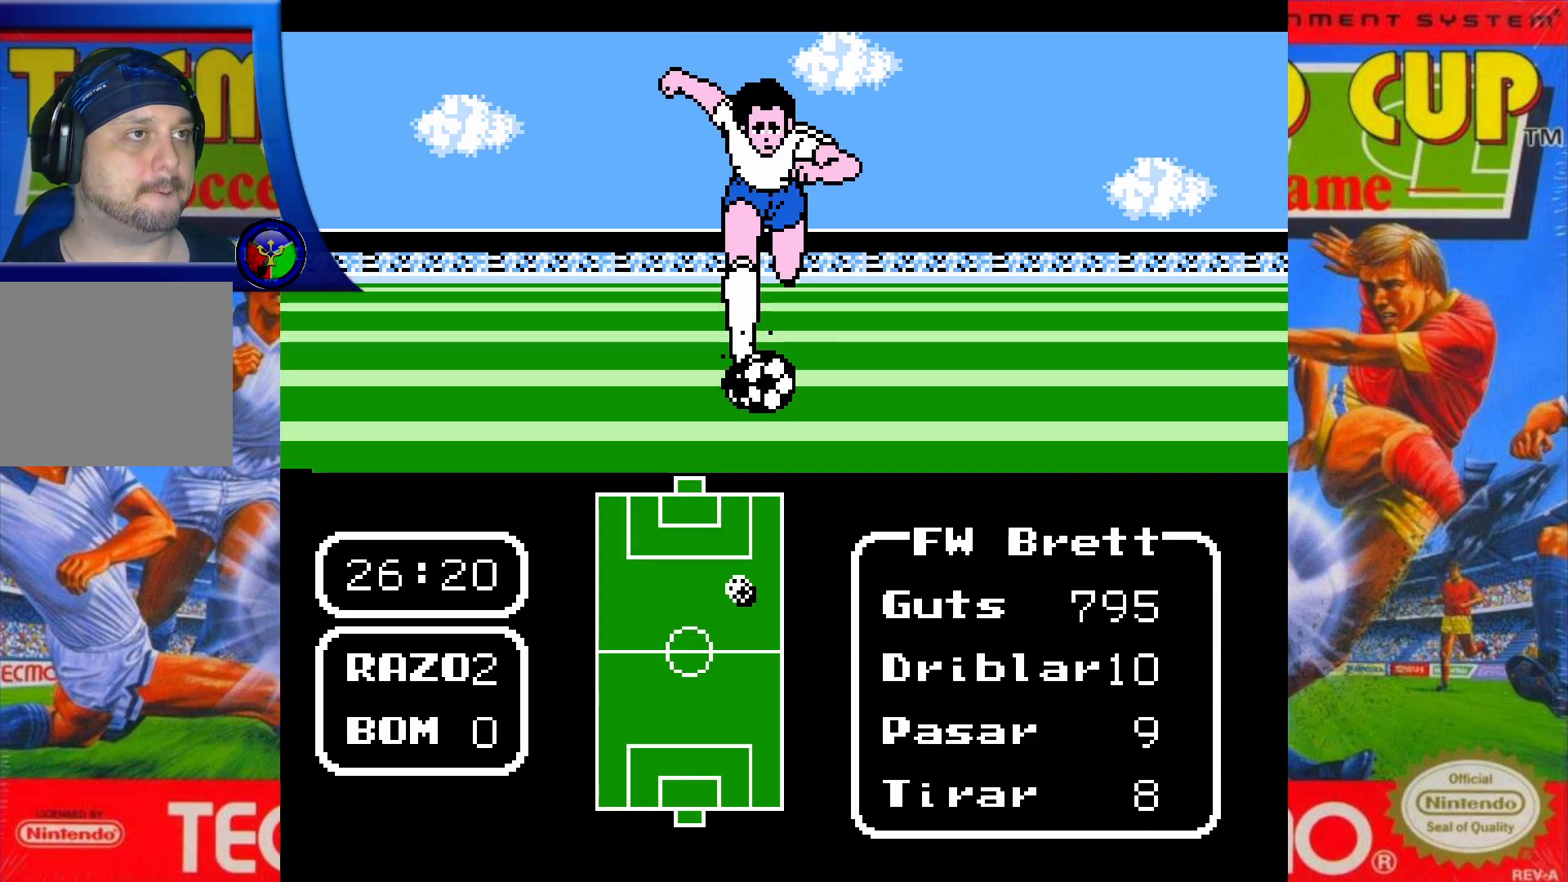
{"buttons": ["DPAD_UP"], "events": []}
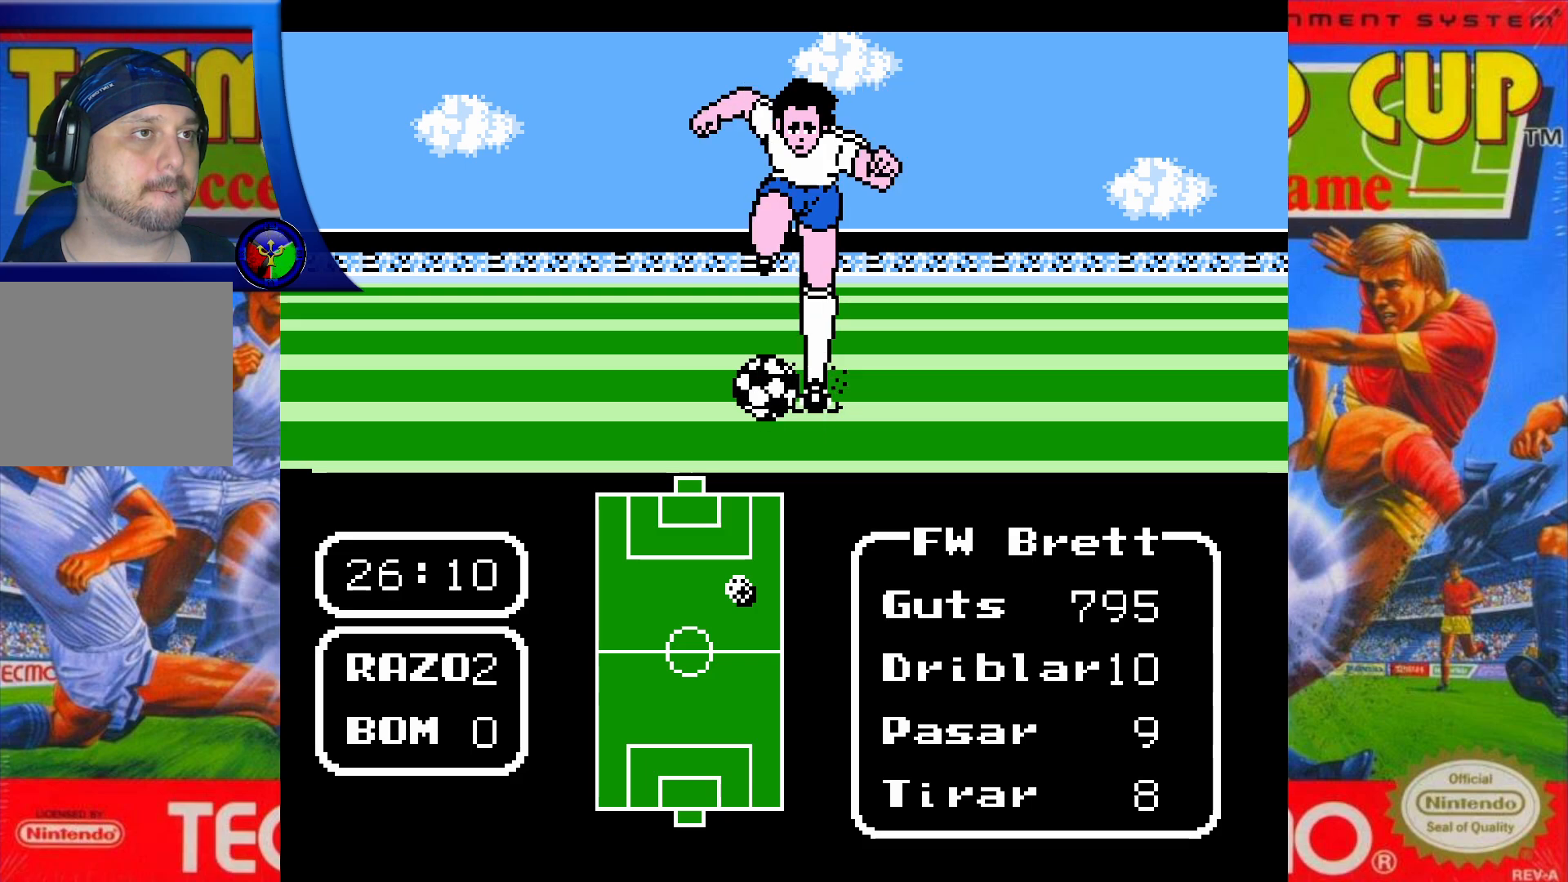
{"buttons": ["DPAD_UP"], "events": []}
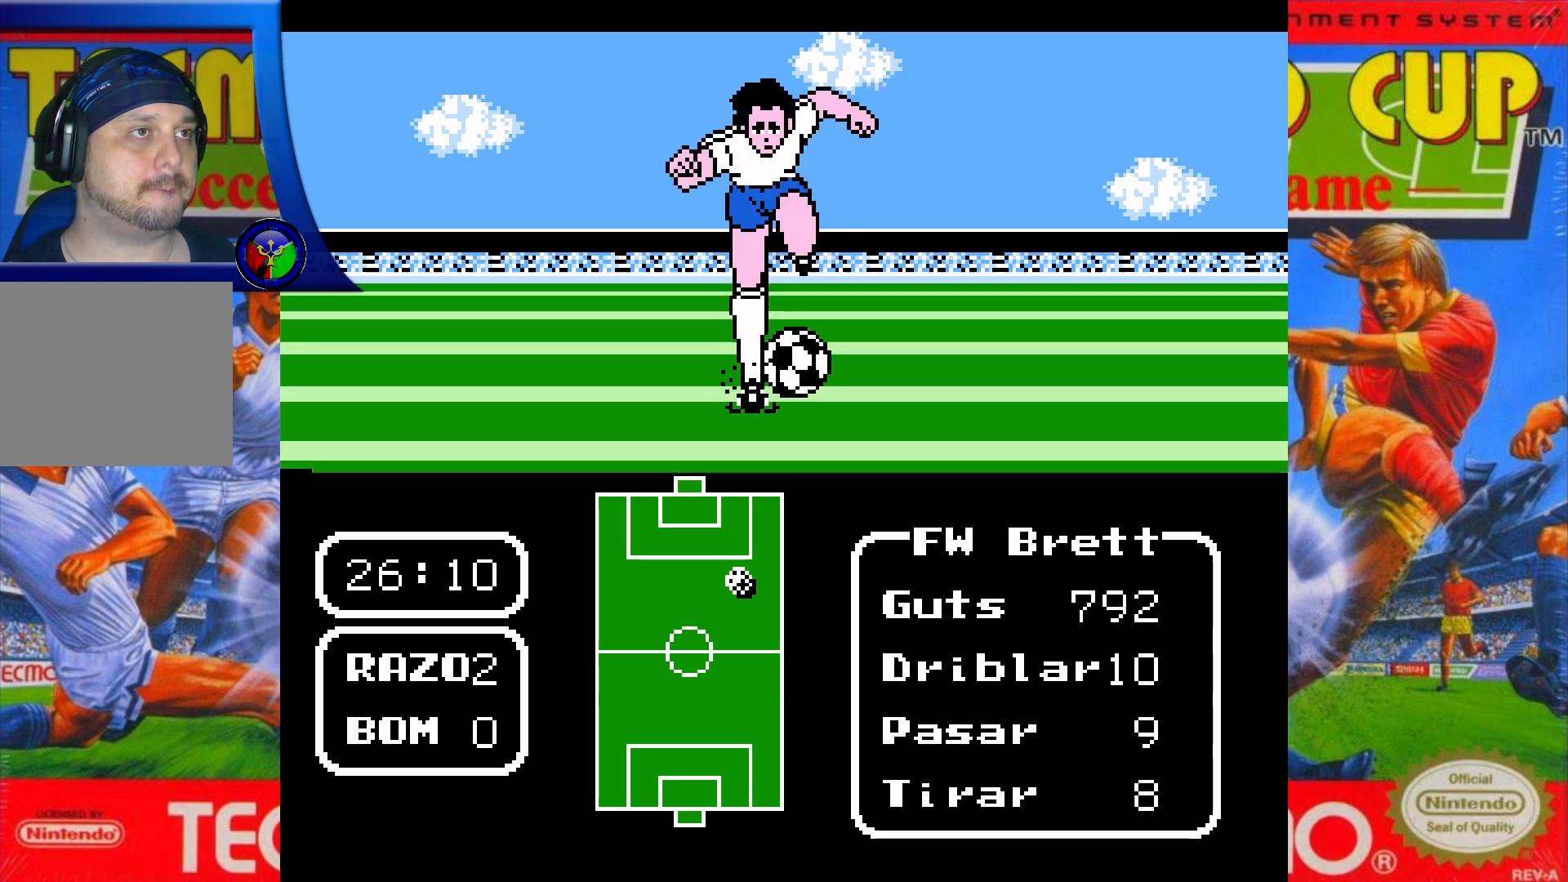
{"buttons": ["DPAD_UP"], "events": []}
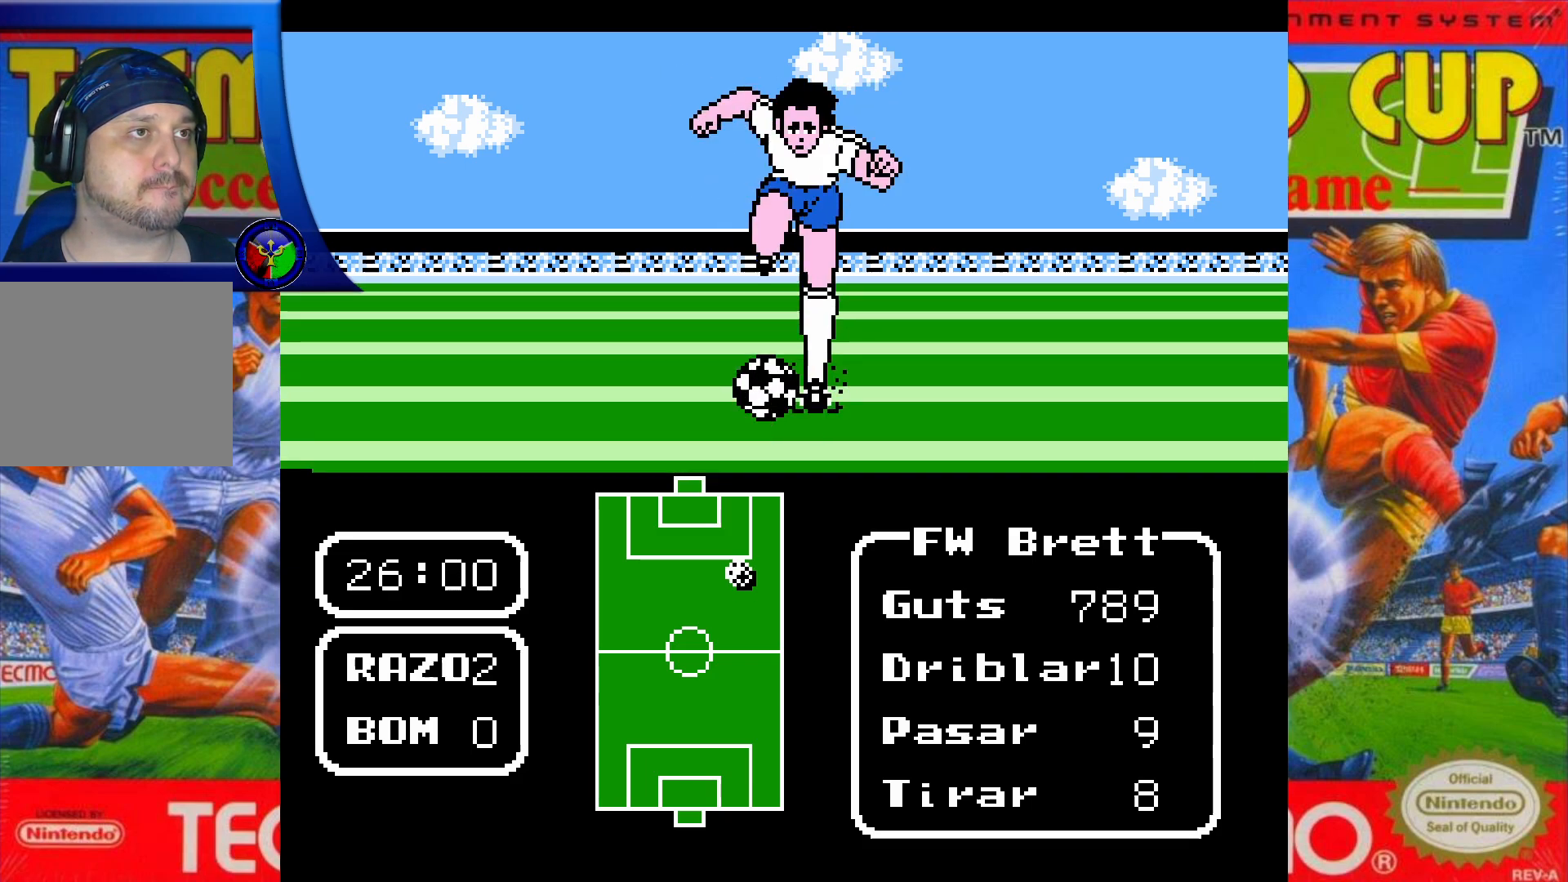
{"buttons": ["DPAD_UP"], "events": []}
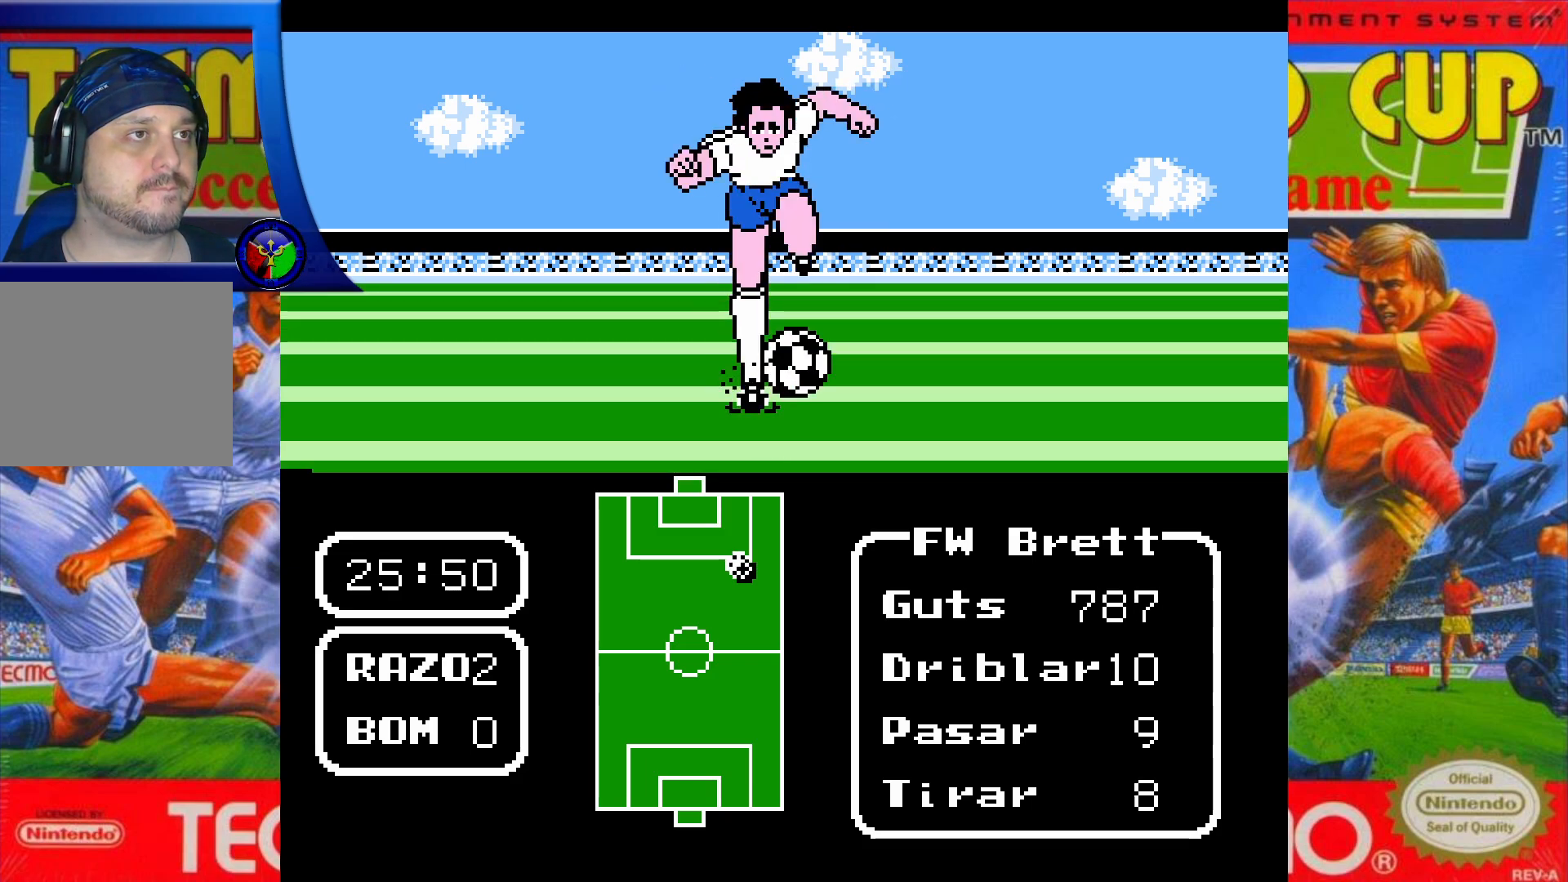
{"buttons": ["DPAD_UP"], "events": [[133, "X", "down"], [267, "X", "up"]]}
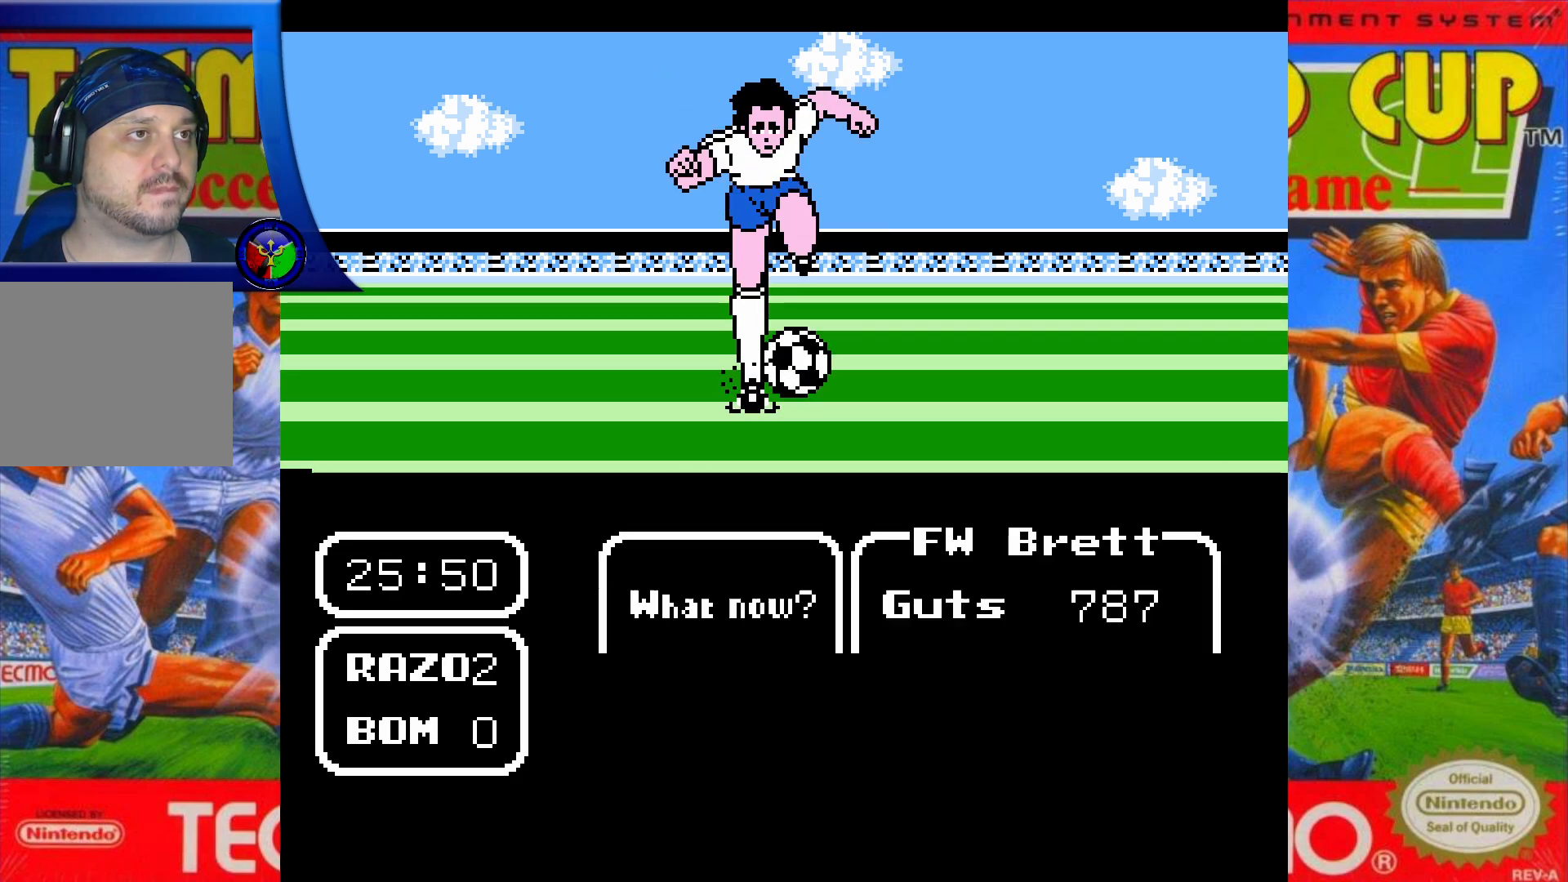
{"buttons": ["A"], "events": [[100, "DPAD_UP", "up"], [250, "DPAD_LEFT", "down"], [400, "DPAD_LEFT", "up"], [450, "A", "down"]]}
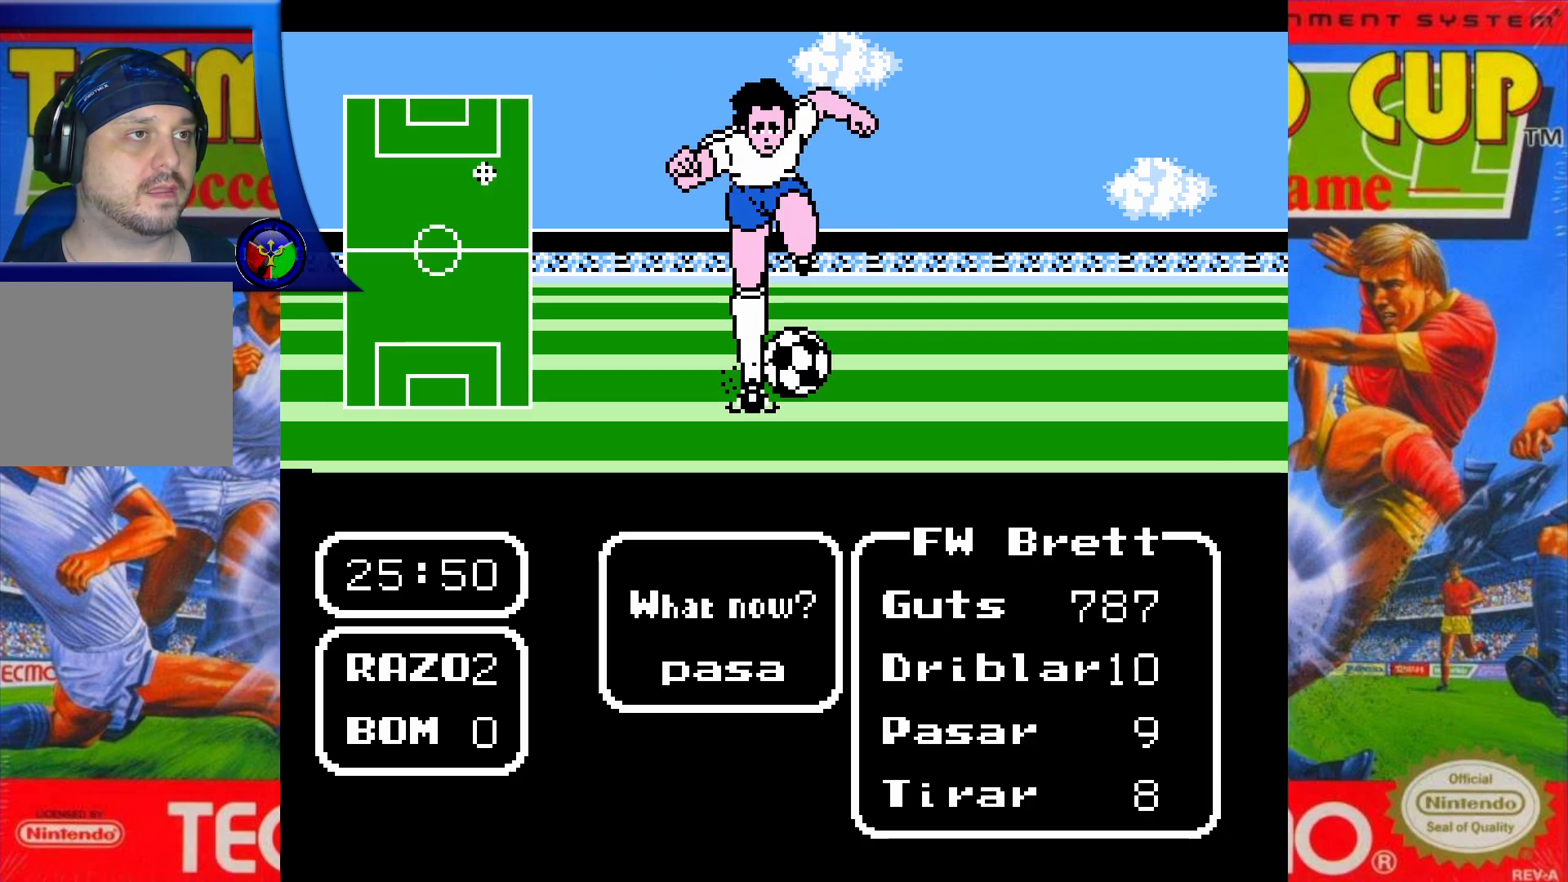
{"buttons": [], "events": [[67, "A", "up"]]}
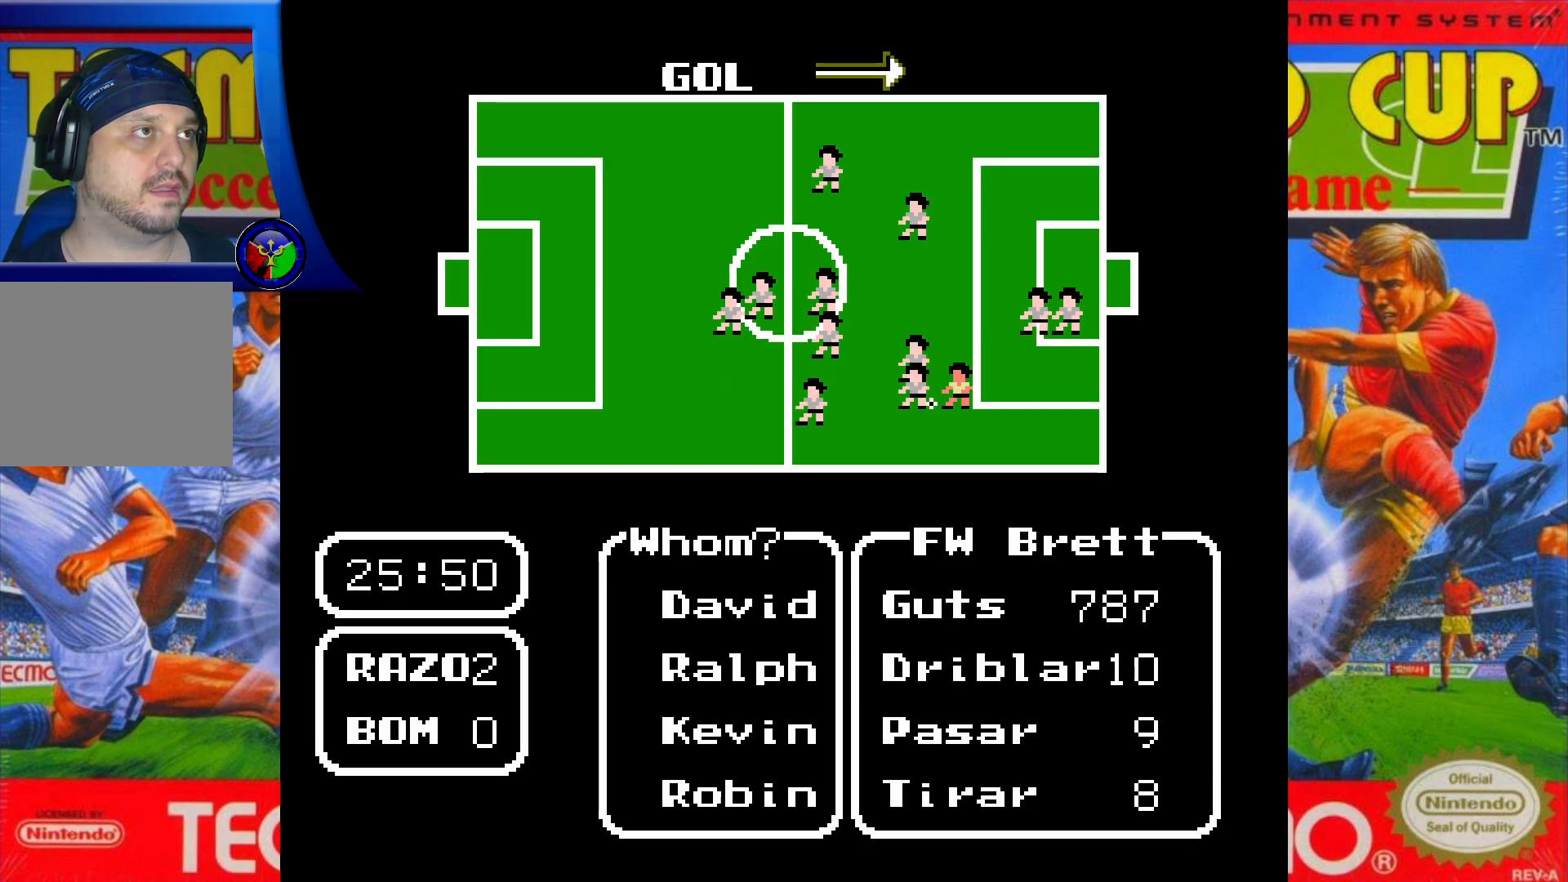
{"buttons": ["DPAD_DOWN"], "events": [[83, "DPAD_DOWN", "down"], [283, "DPAD_DOWN", "up"], [433, "DPAD_DOWN", "down"]]}
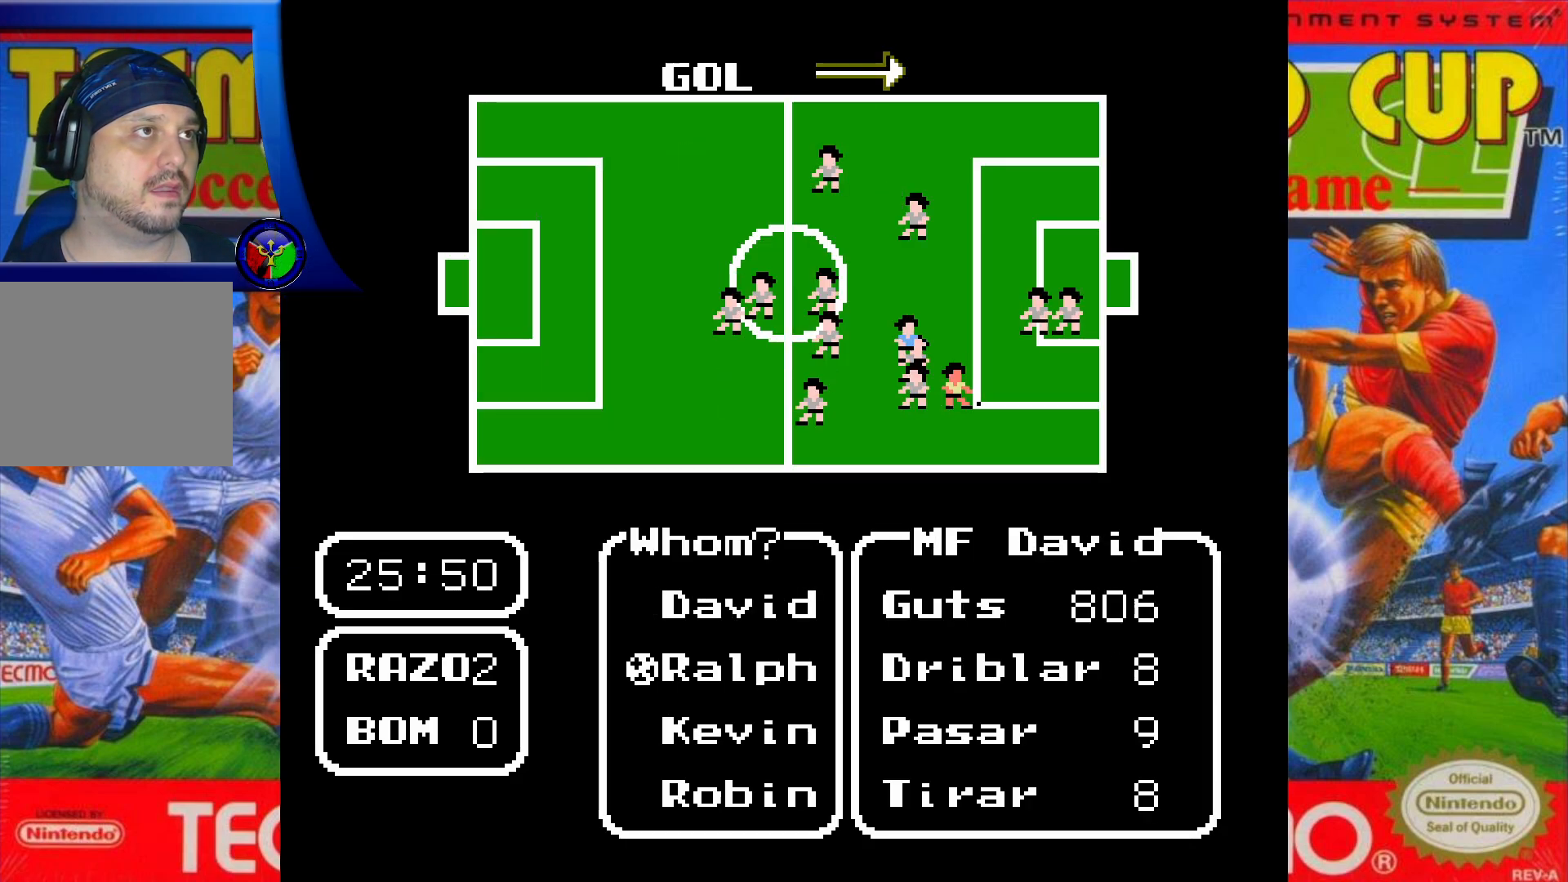
{"buttons": [], "events": [[67, "DPAD_DOWN", "up"], [133, "DPAD_DOWN", "down"], [267, "DPAD_DOWN", "up"], [333, "DPAD_DOWN", "down"], [500, "DPAD_DOWN", "up"]]}
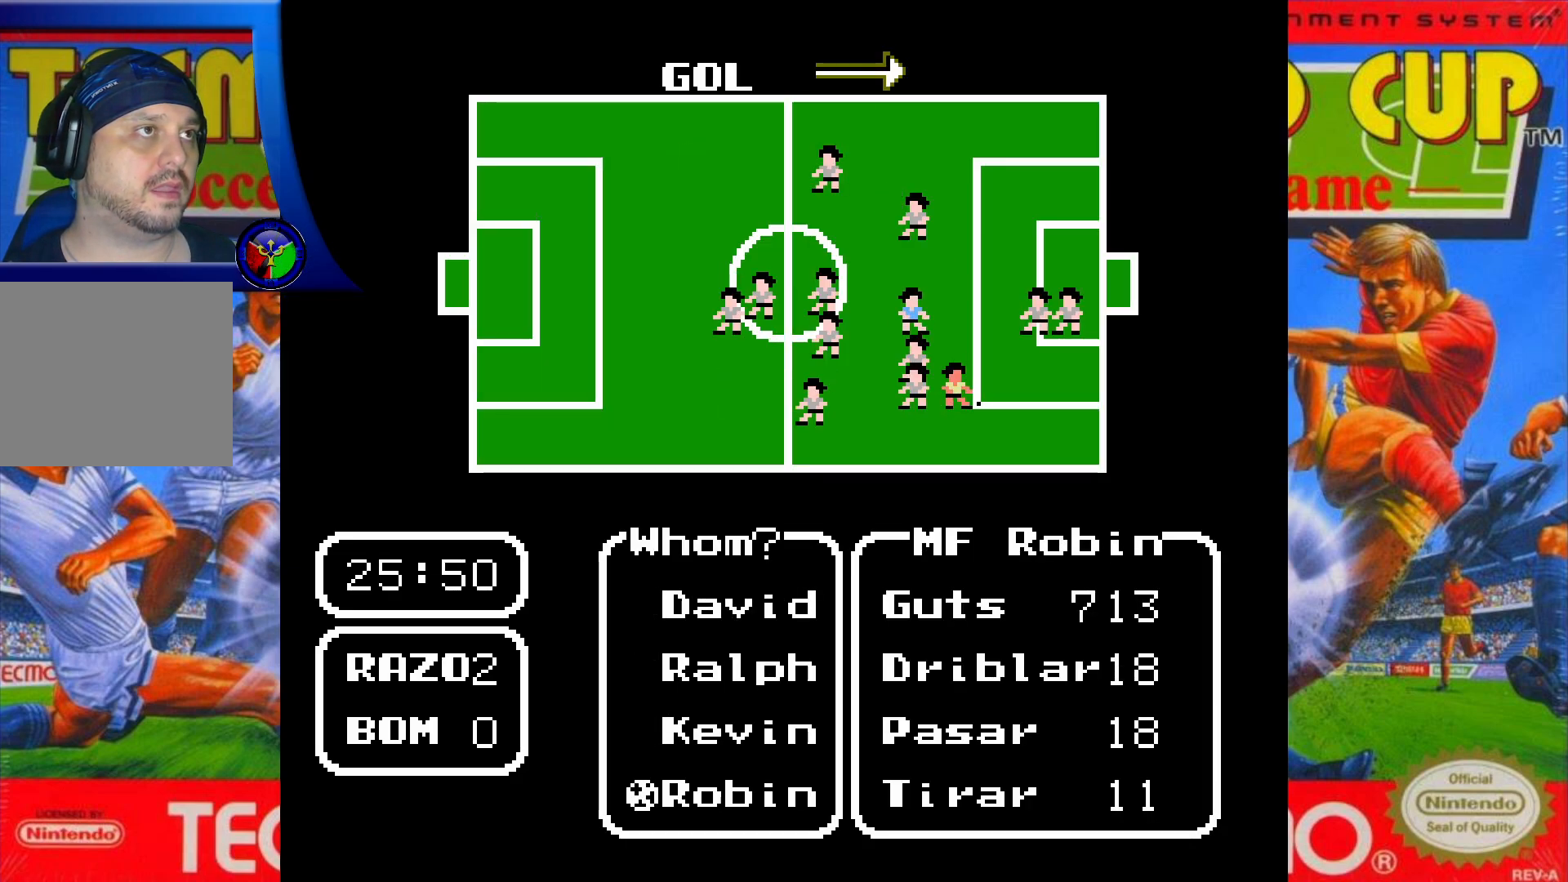
{"buttons": [], "events": [[317, "DPAD_UP", "down"], [450, "DPAD_UP", "up"]]}
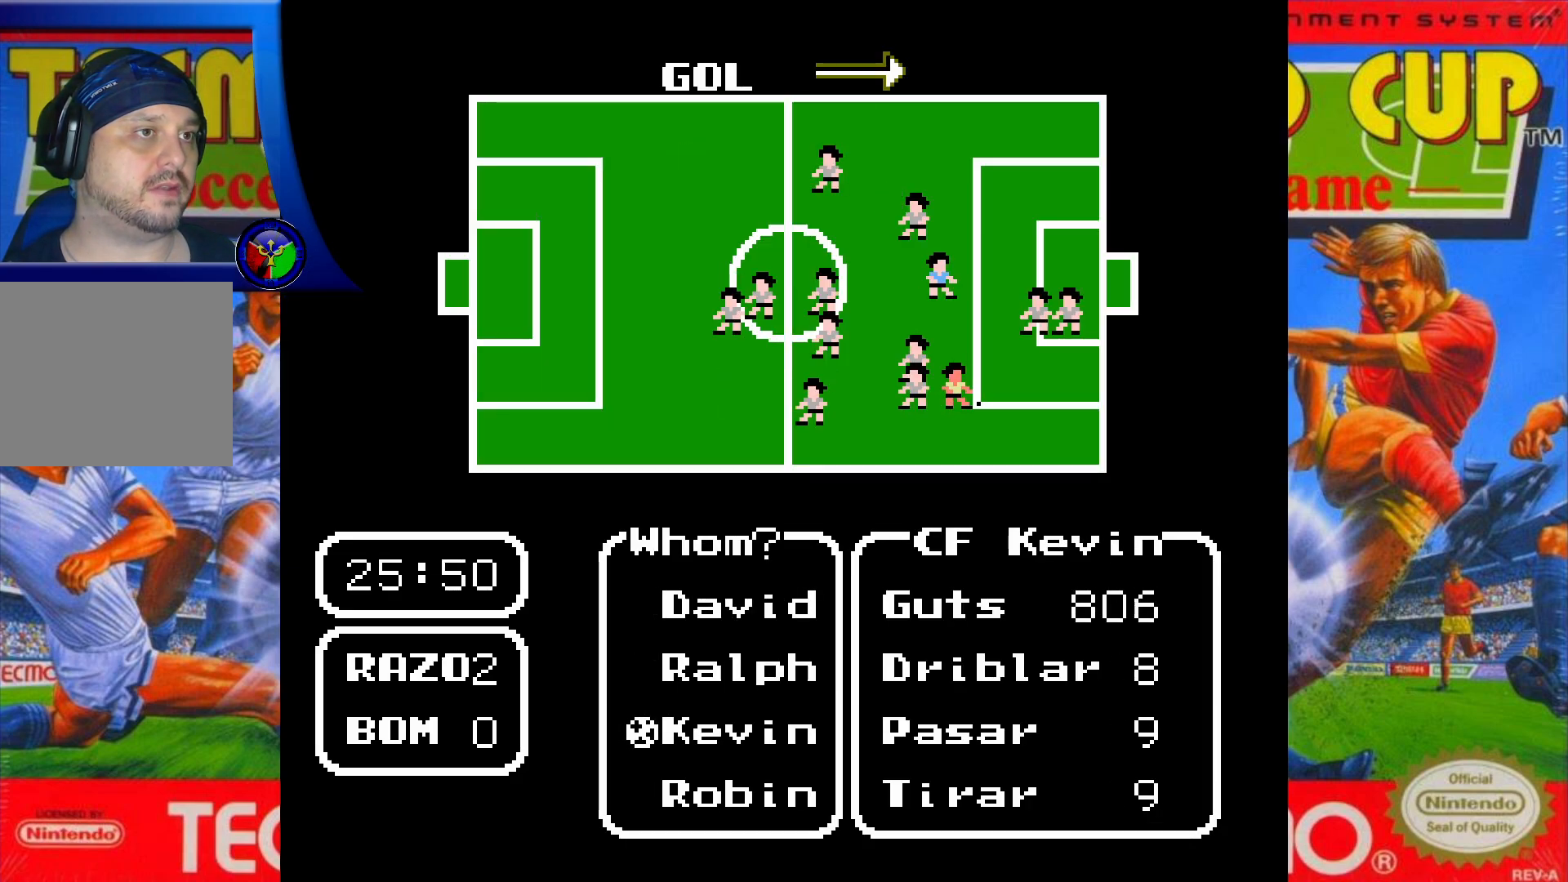
{"buttons": [], "events": [[333, "X", "down"], [483, "X", "up"]]}
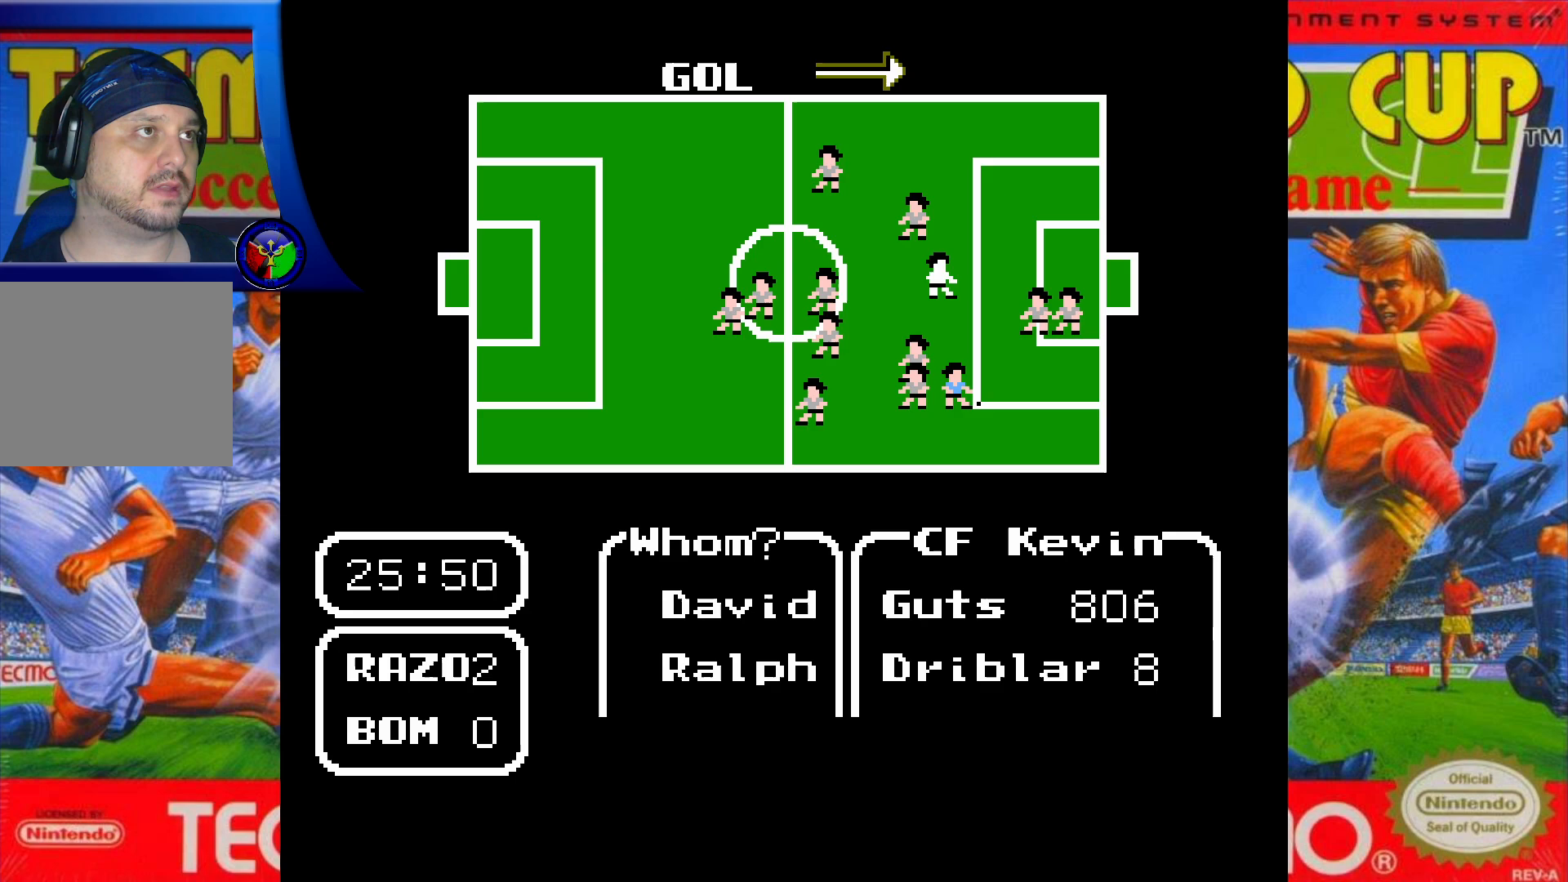
{"buttons": [], "events": []}
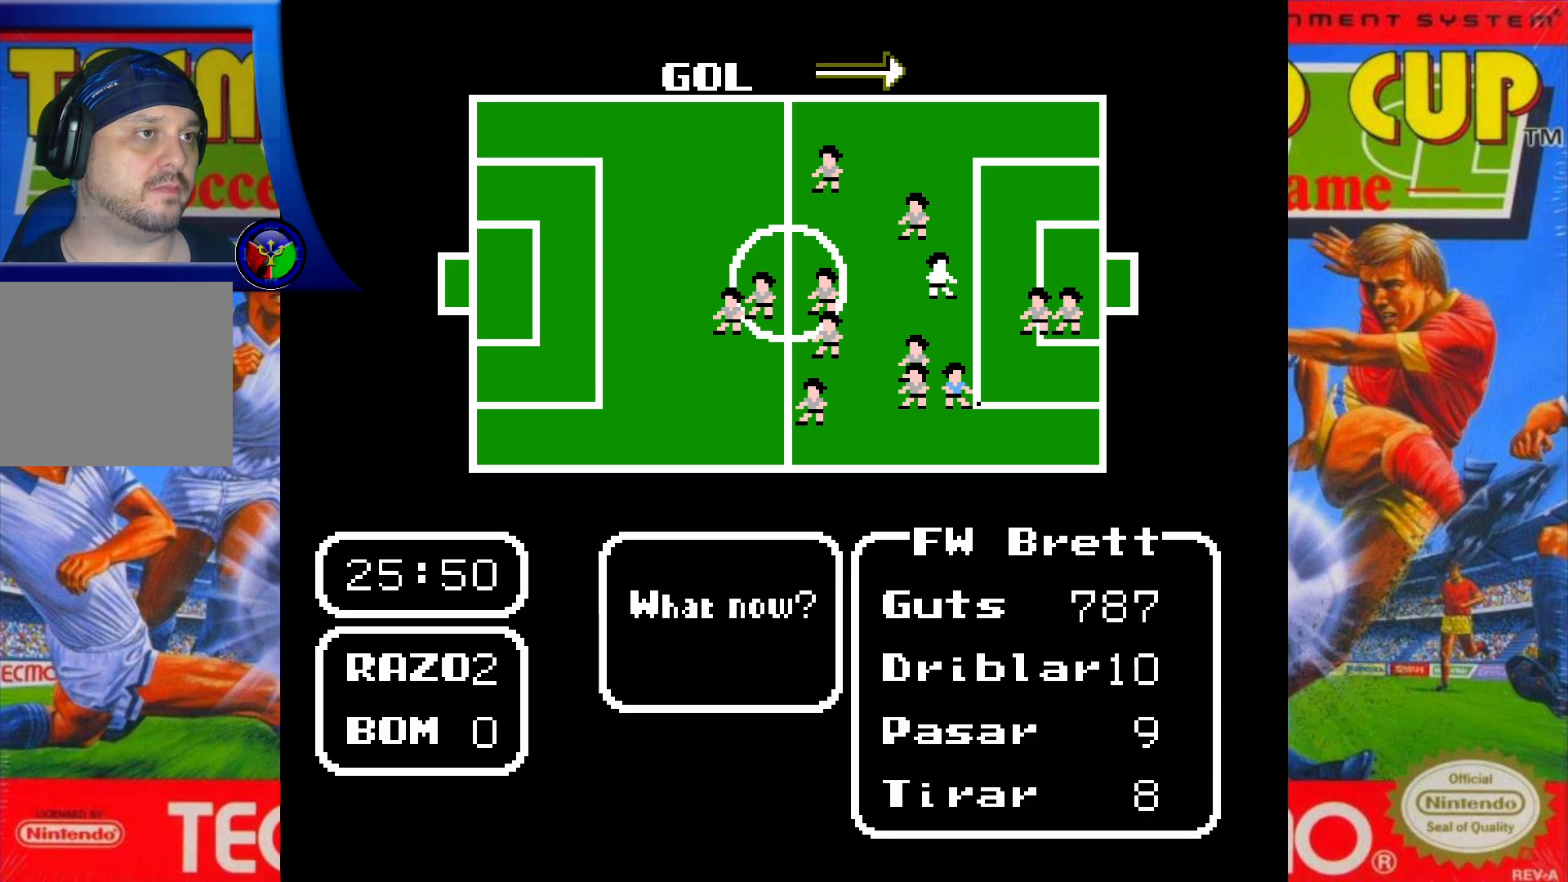
{"buttons": [], "events": [[100, "DPAD_RIGHT", "down"], [267, "DPAD_RIGHT", "up"]]}
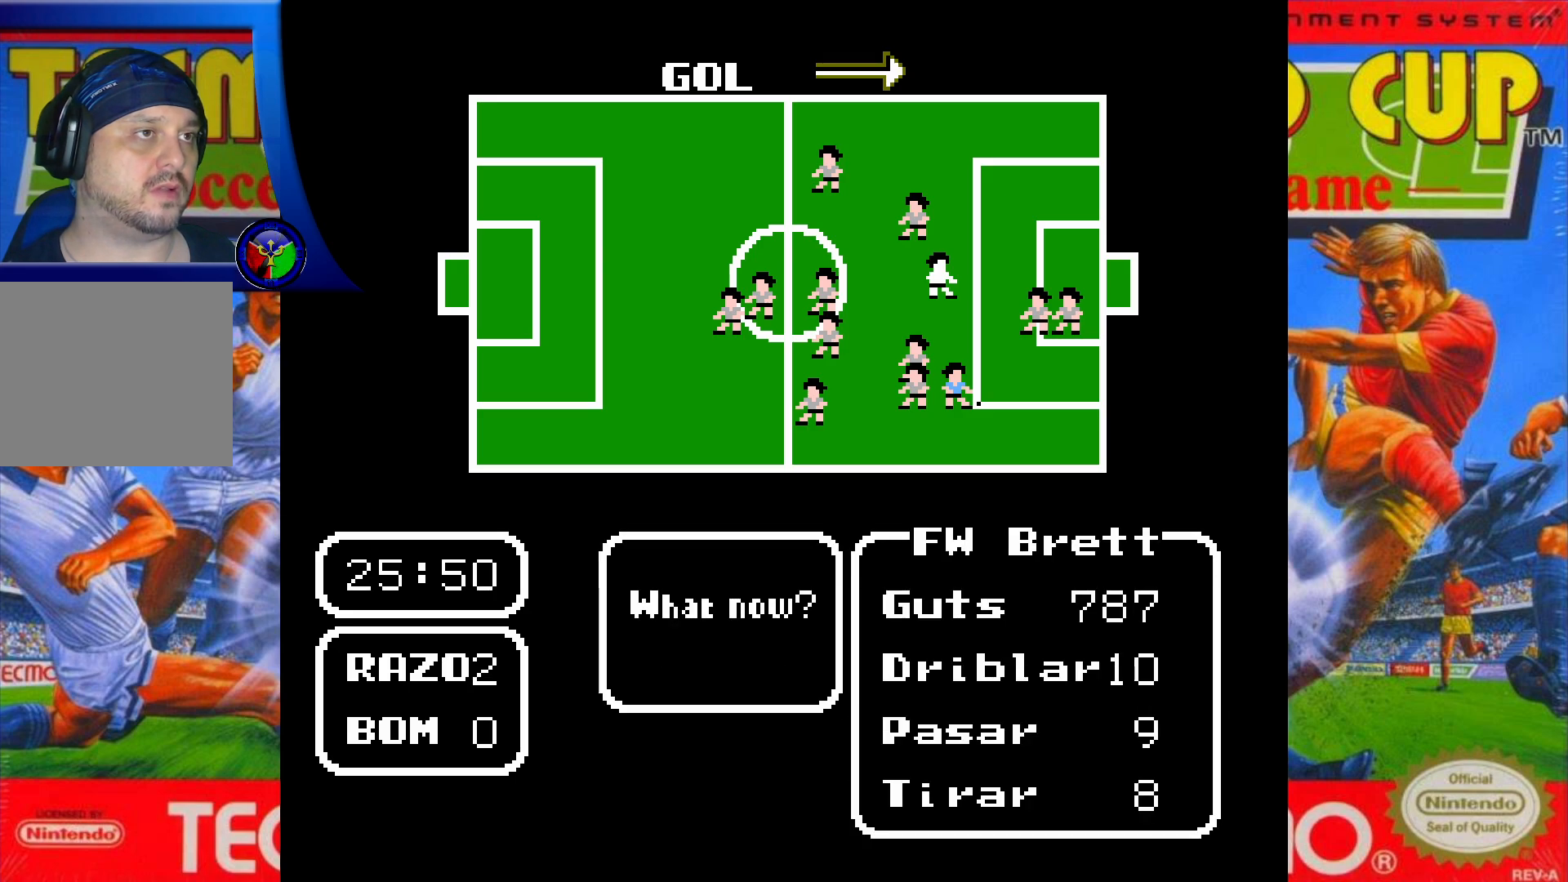
{"buttons": [], "events": [[133, "A", "down"], [267, "A", "up"]]}
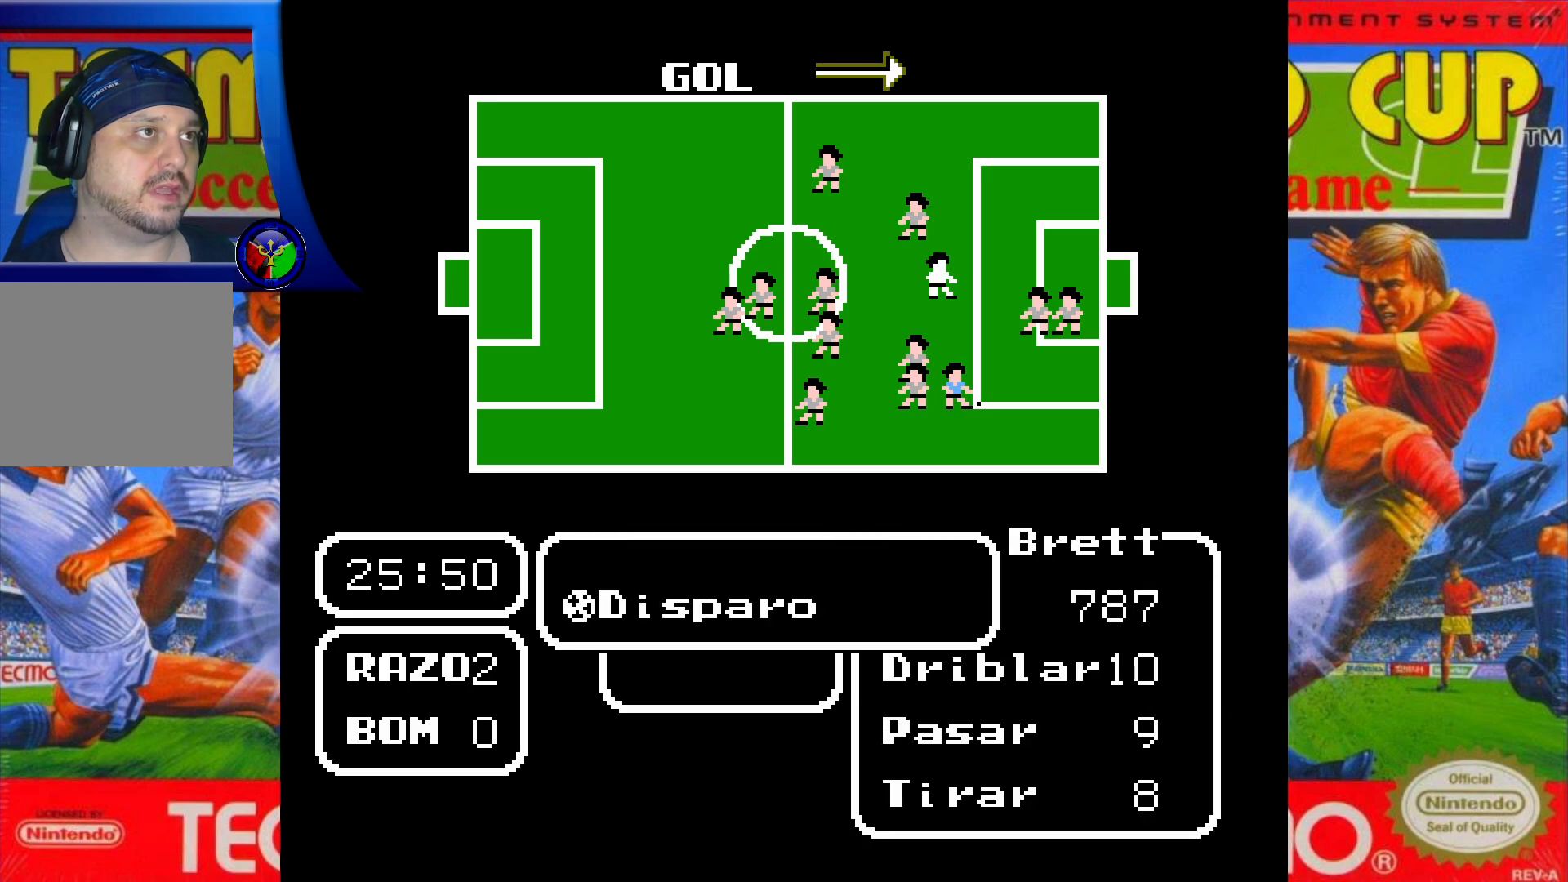
{"buttons": ["A"], "events": [[300, "A", "down"]]}
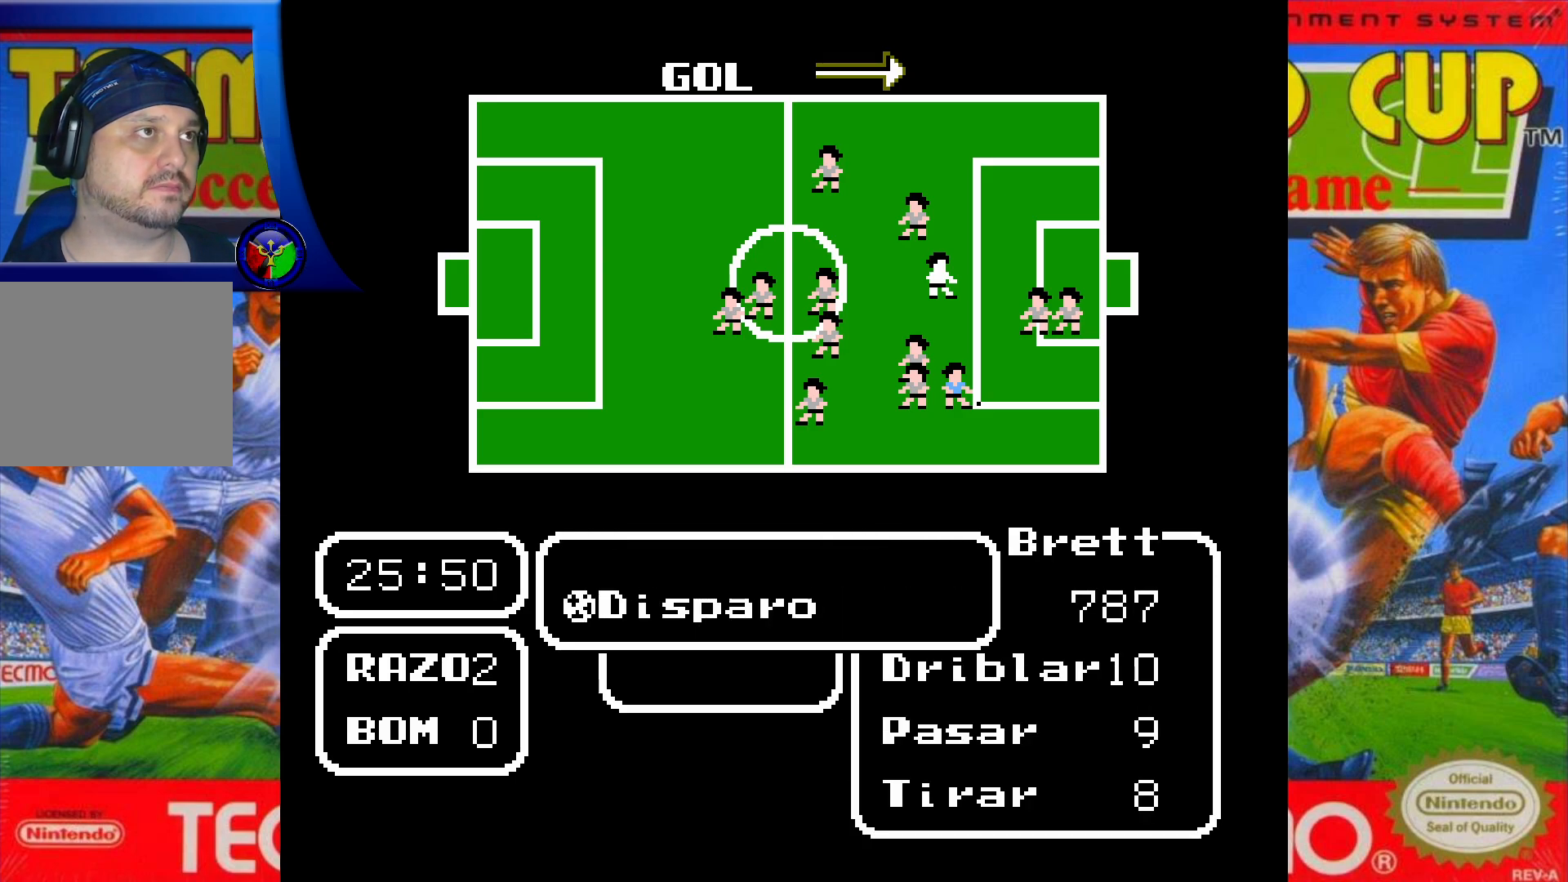
{"buttons": ["A"], "events": []}
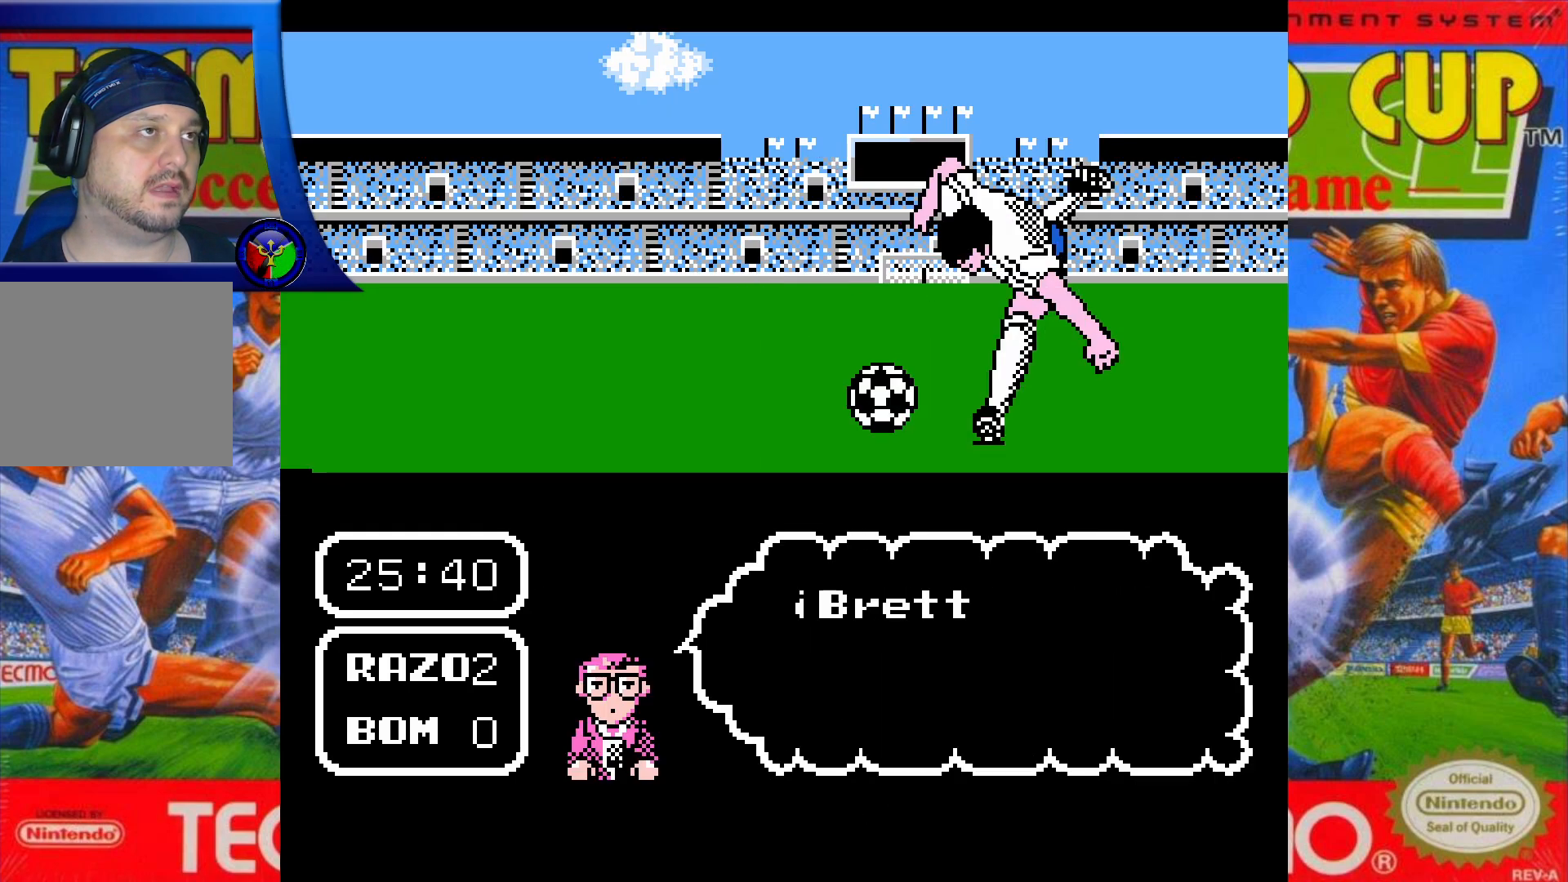
{"buttons": ["A"], "events": []}
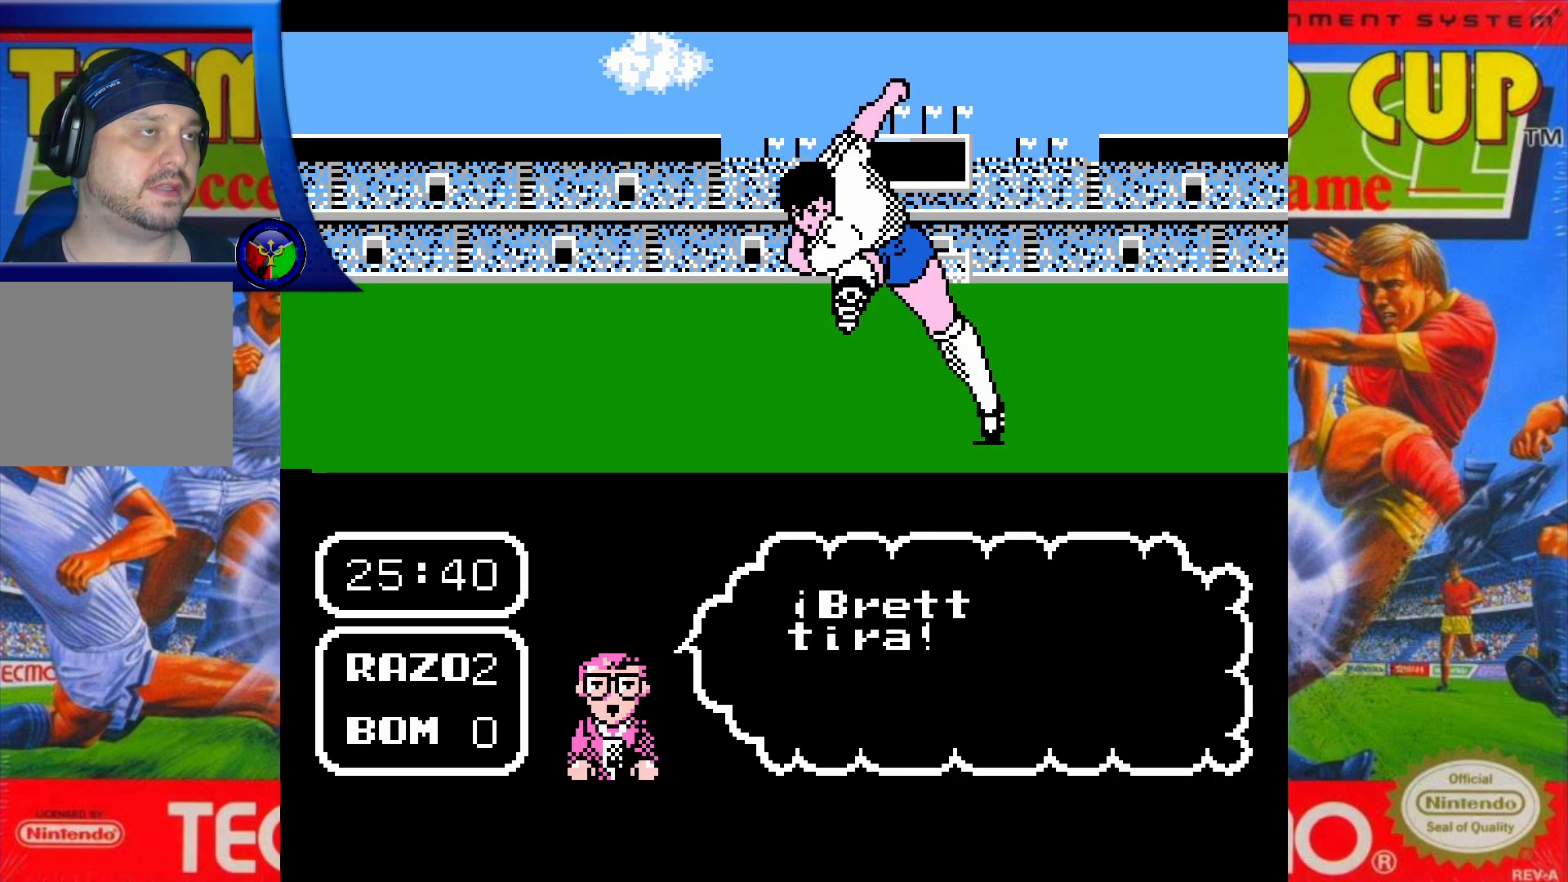
{"buttons": ["A"], "events": []}
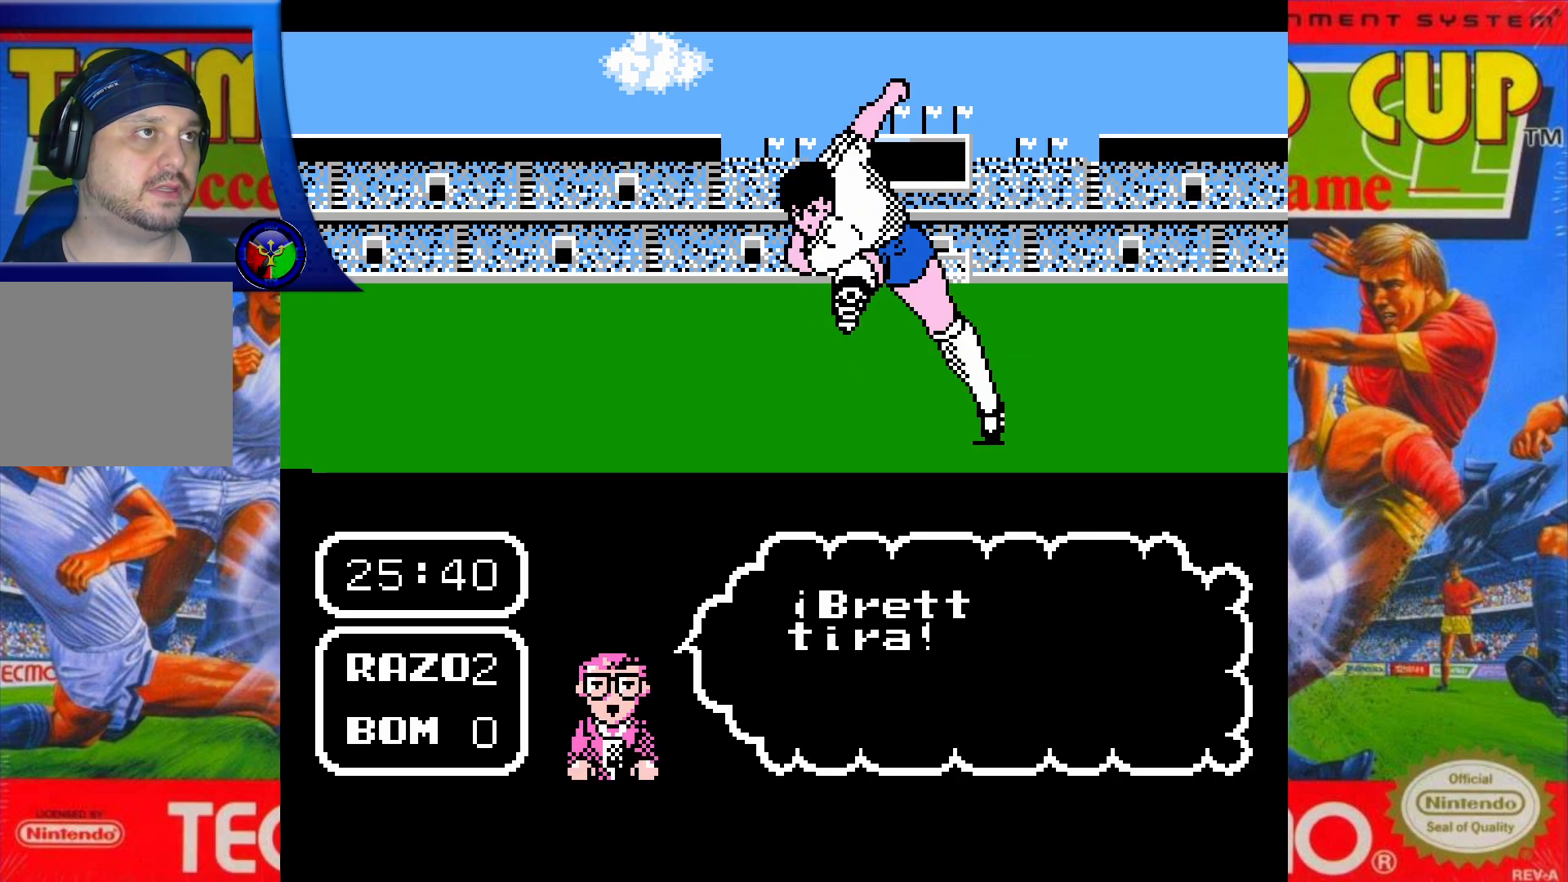
{"buttons": [], "events": [[350, "A", "up"]]}